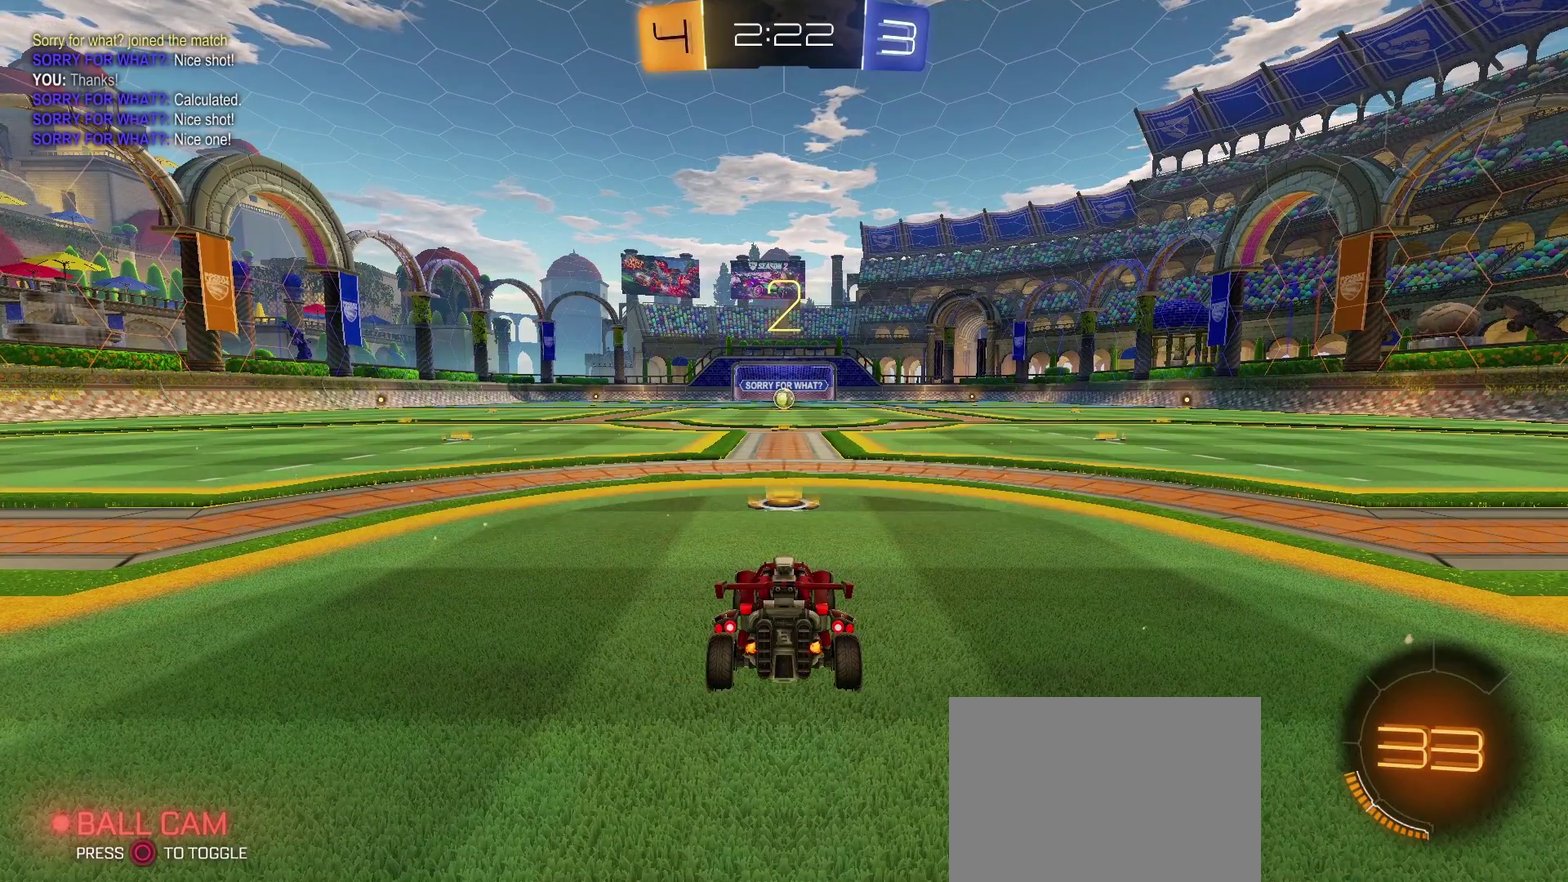
Gameplay with a controller (PlayStation layout); each line is a JSON object with the inputs held at the frame after it. "events" lists button and stick changes between this image and that frame as [ms after this image, input, new state], when the widget could be followed in between. Not read: L1 R1.
{"buttons": ["TRIANGLE", "R2"], "left_stick": "center", "right_stick": "center", "events": [[333, "R2", "down"], [383, "TRIANGLE", "down"]]}
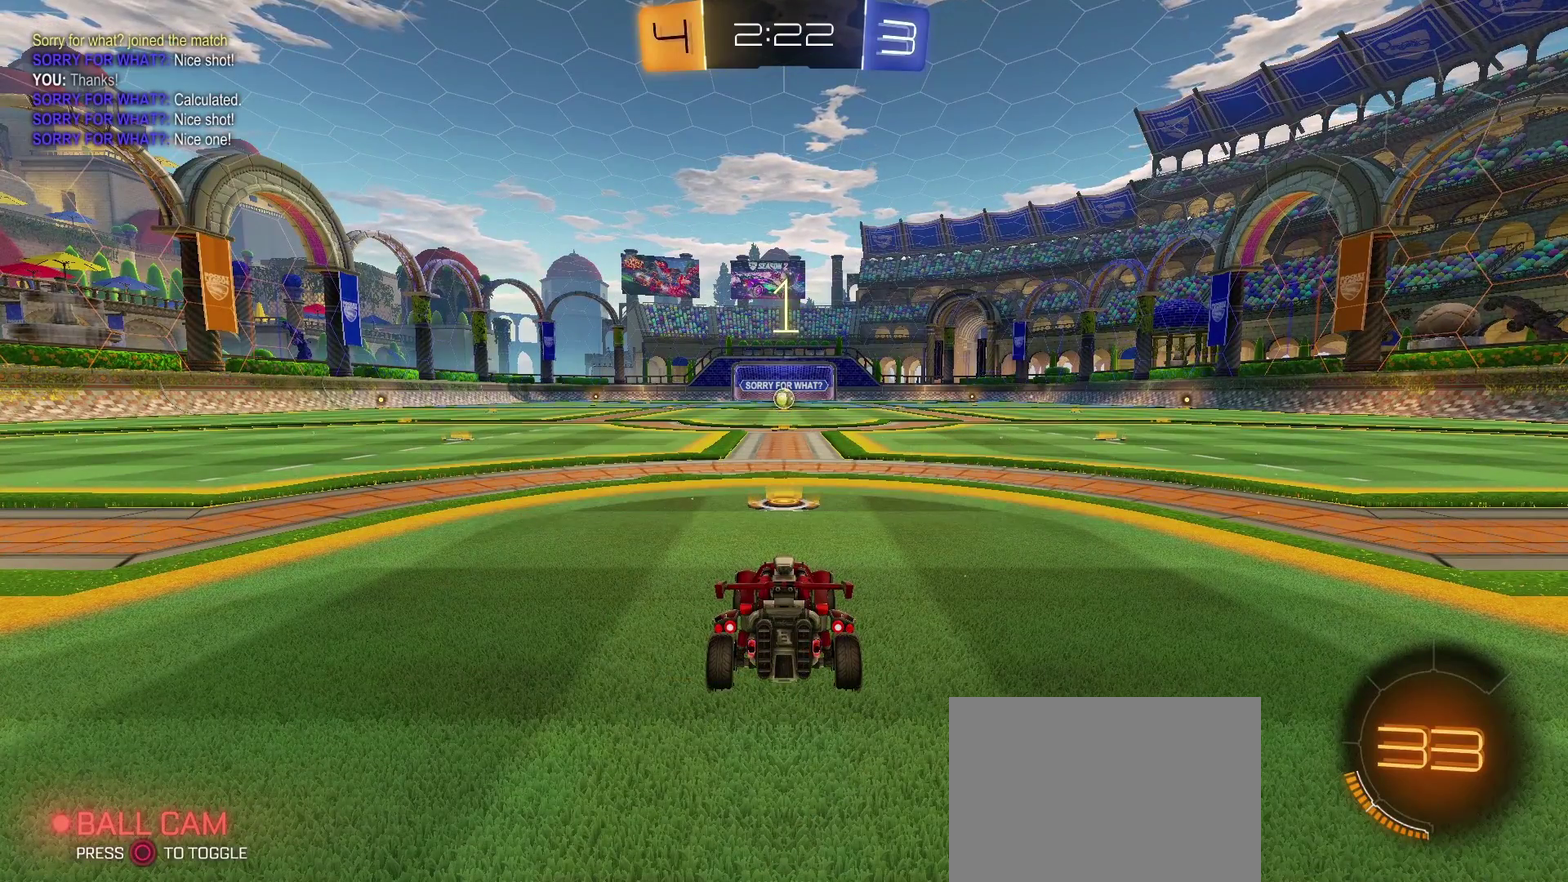
{"buttons": ["TRIANGLE", "R2"], "left_stick": "center", "right_stick": "center", "events": []}
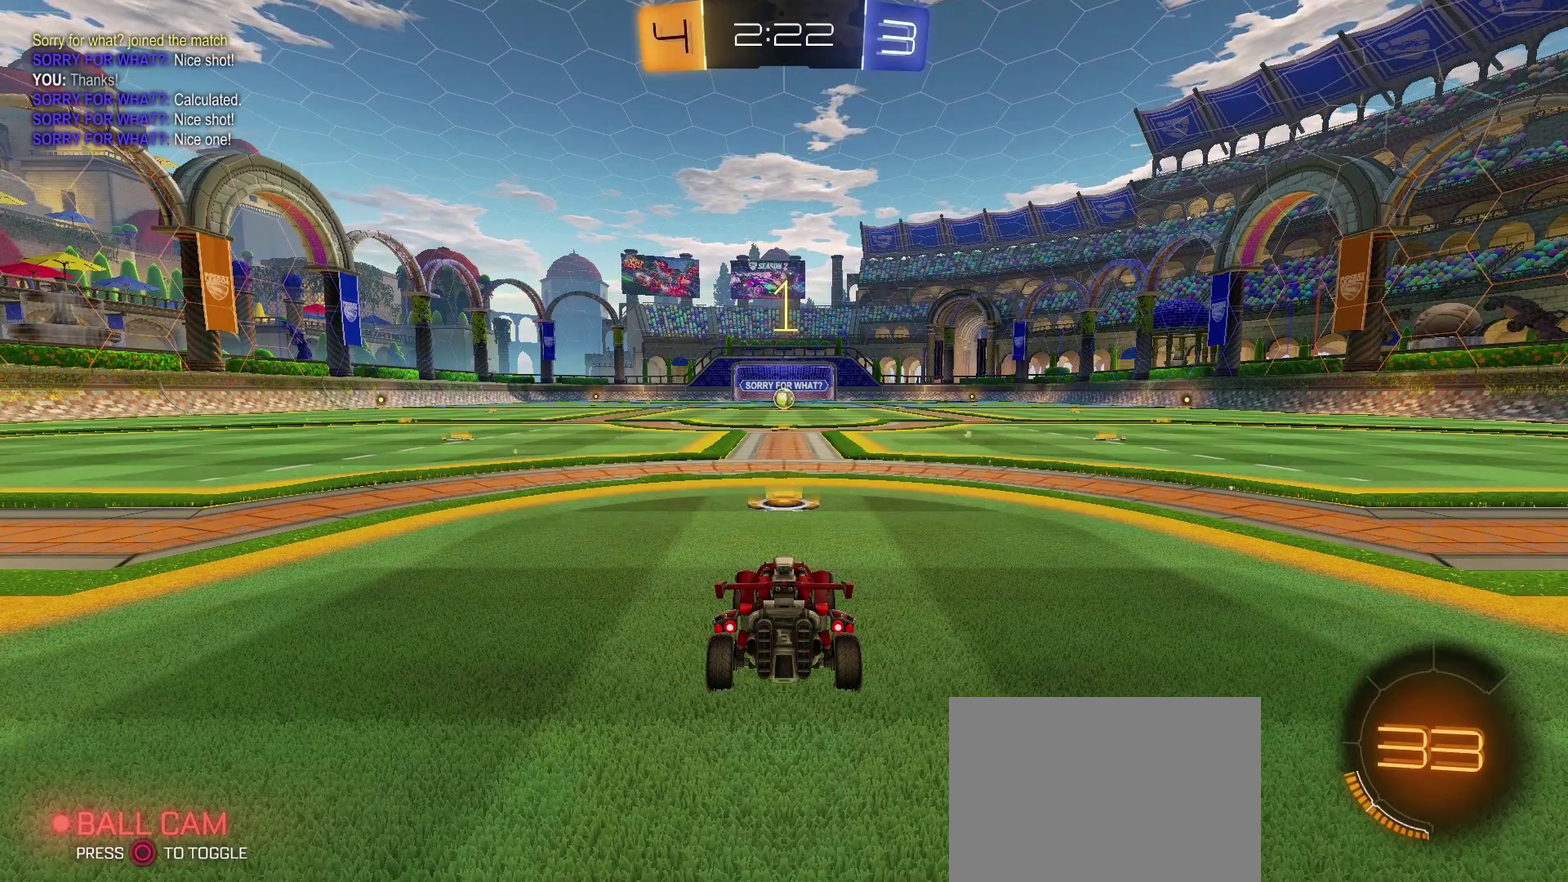
{"buttons": ["TRIANGLE", "R2"], "left_stick": "center", "right_stick": "center", "events": []}
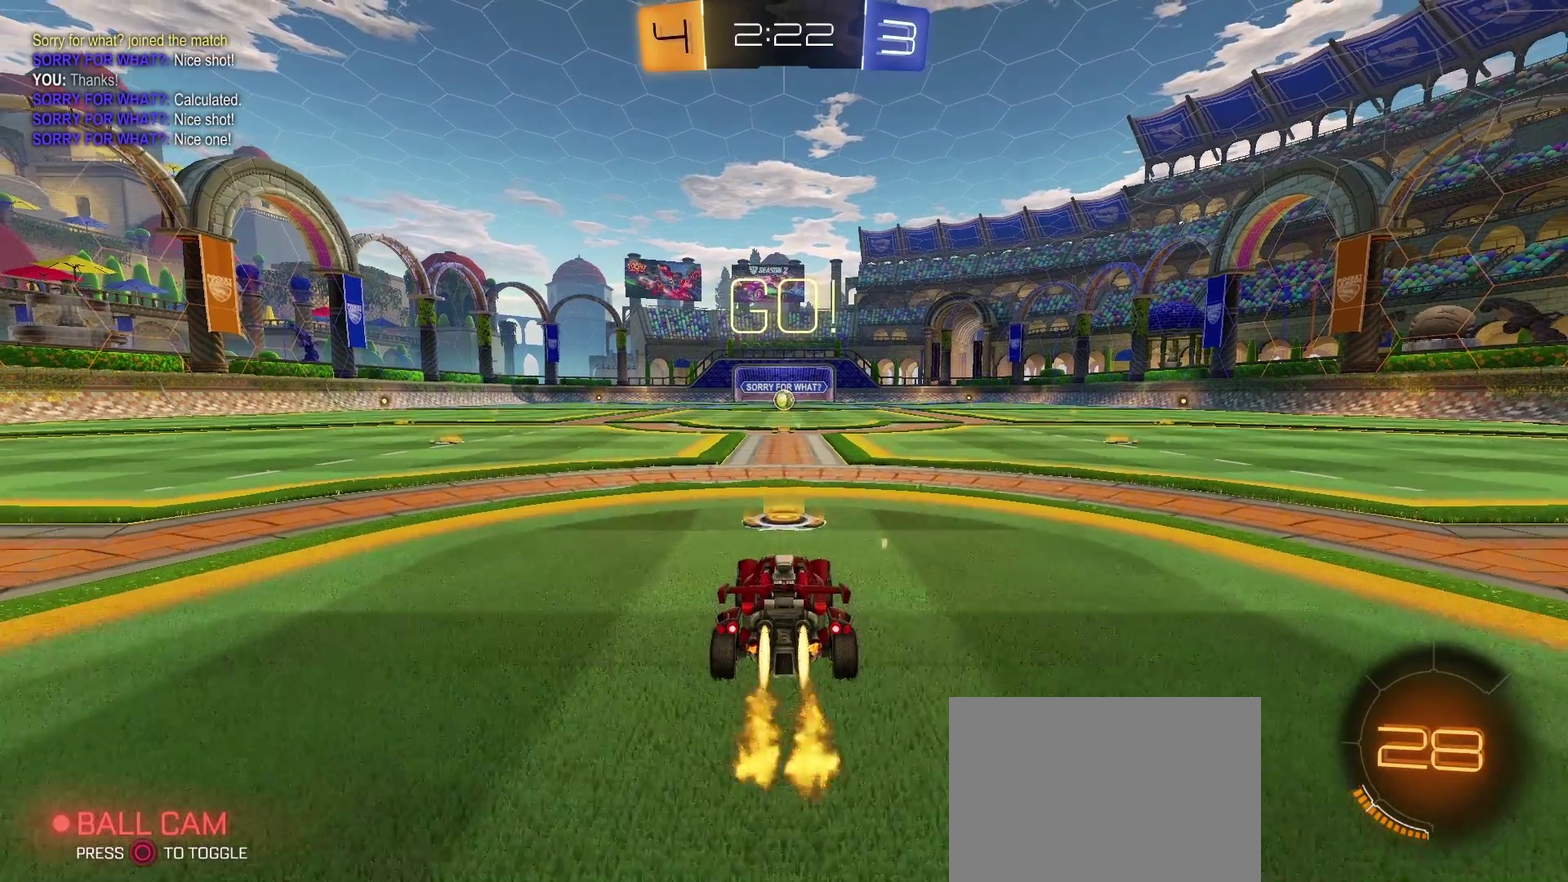
{"buttons": ["TRIANGLE", "R2"], "left_stick": "center", "right_stick": "center", "events": []}
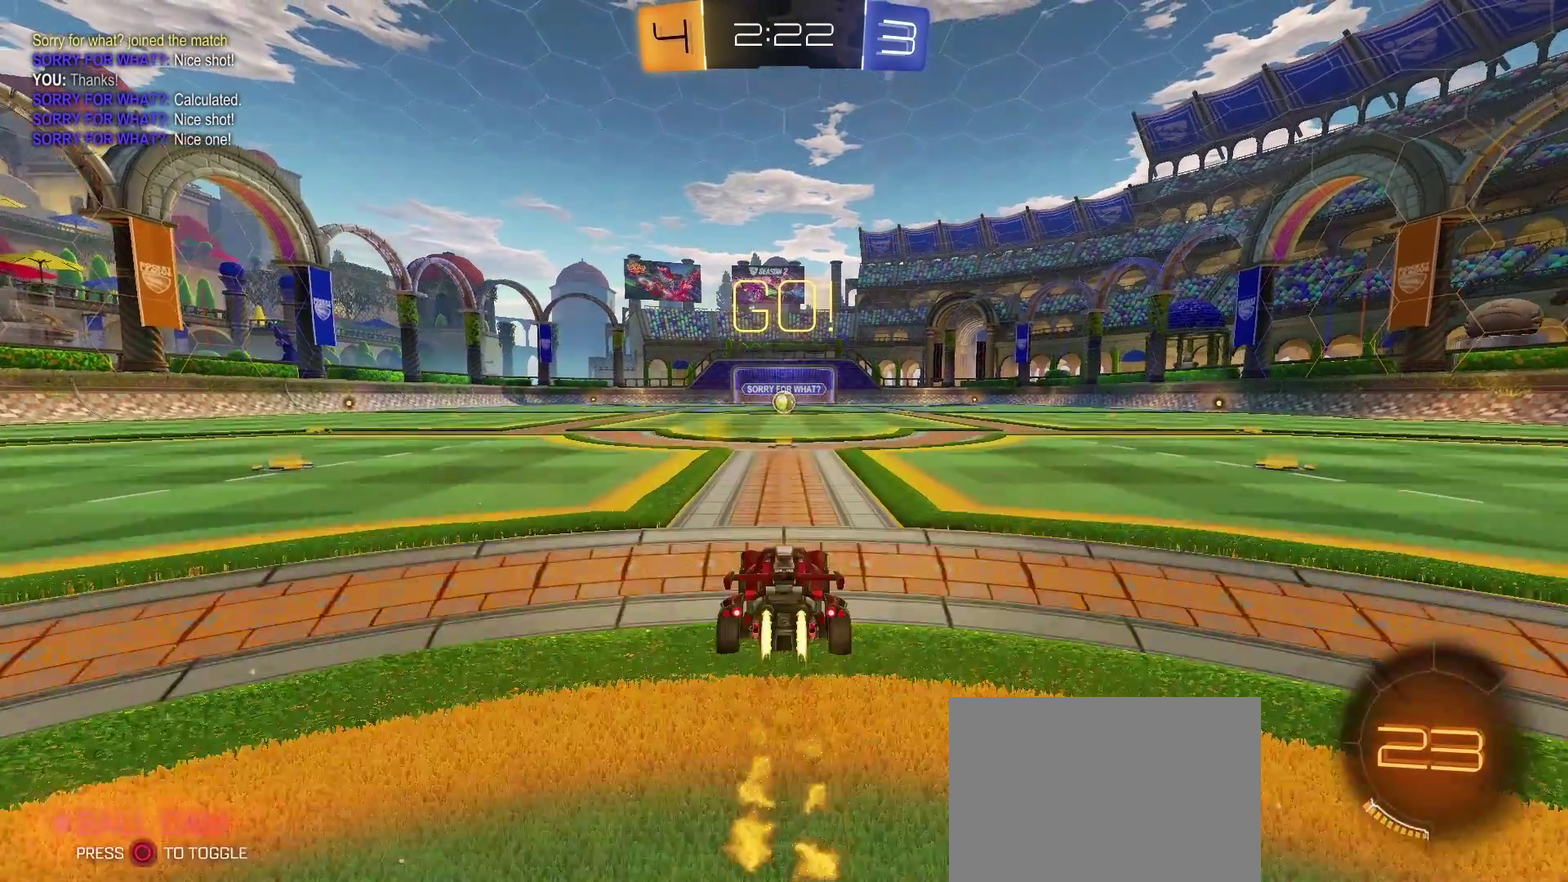
{"buttons": ["R2"], "left_stick": "up", "right_stick": "center", "events": [[67, "SQUARE", "down"], [67, "left_stick", "up"], [183, "SQUARE", "up"], [250, "SQUARE", "down"], [383, "SQUARE", "up"], [417, "TRIANGLE", "up"]]}
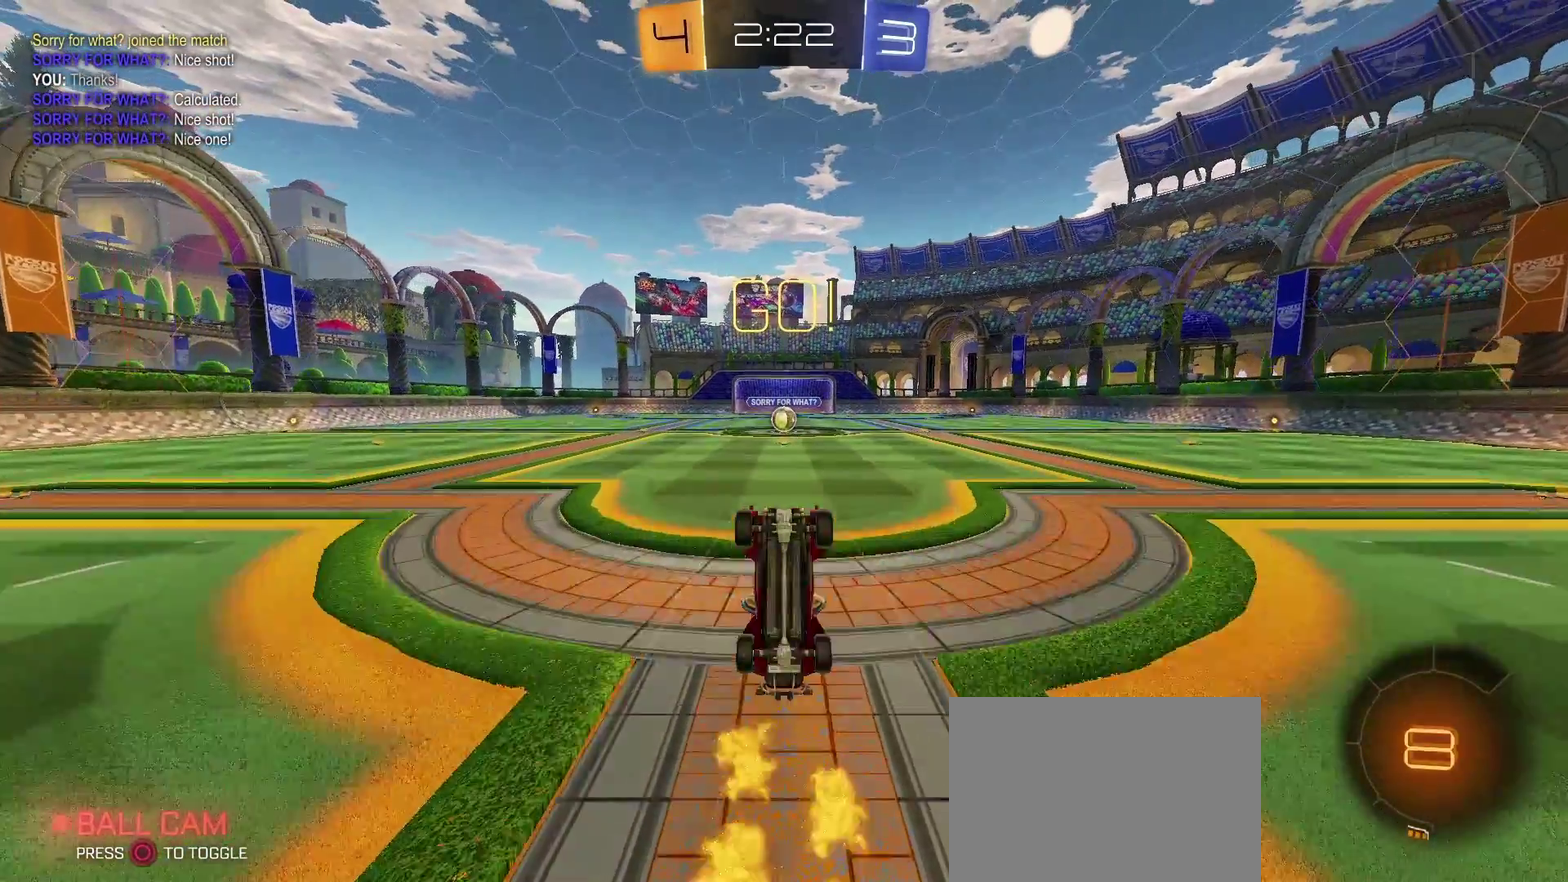
{"buttons": ["R2"], "left_stick": "center", "right_stick": "center", "events": [[17, "R2", "up"], [133, "left_stick", "center"], [500, "R2", "down"]]}
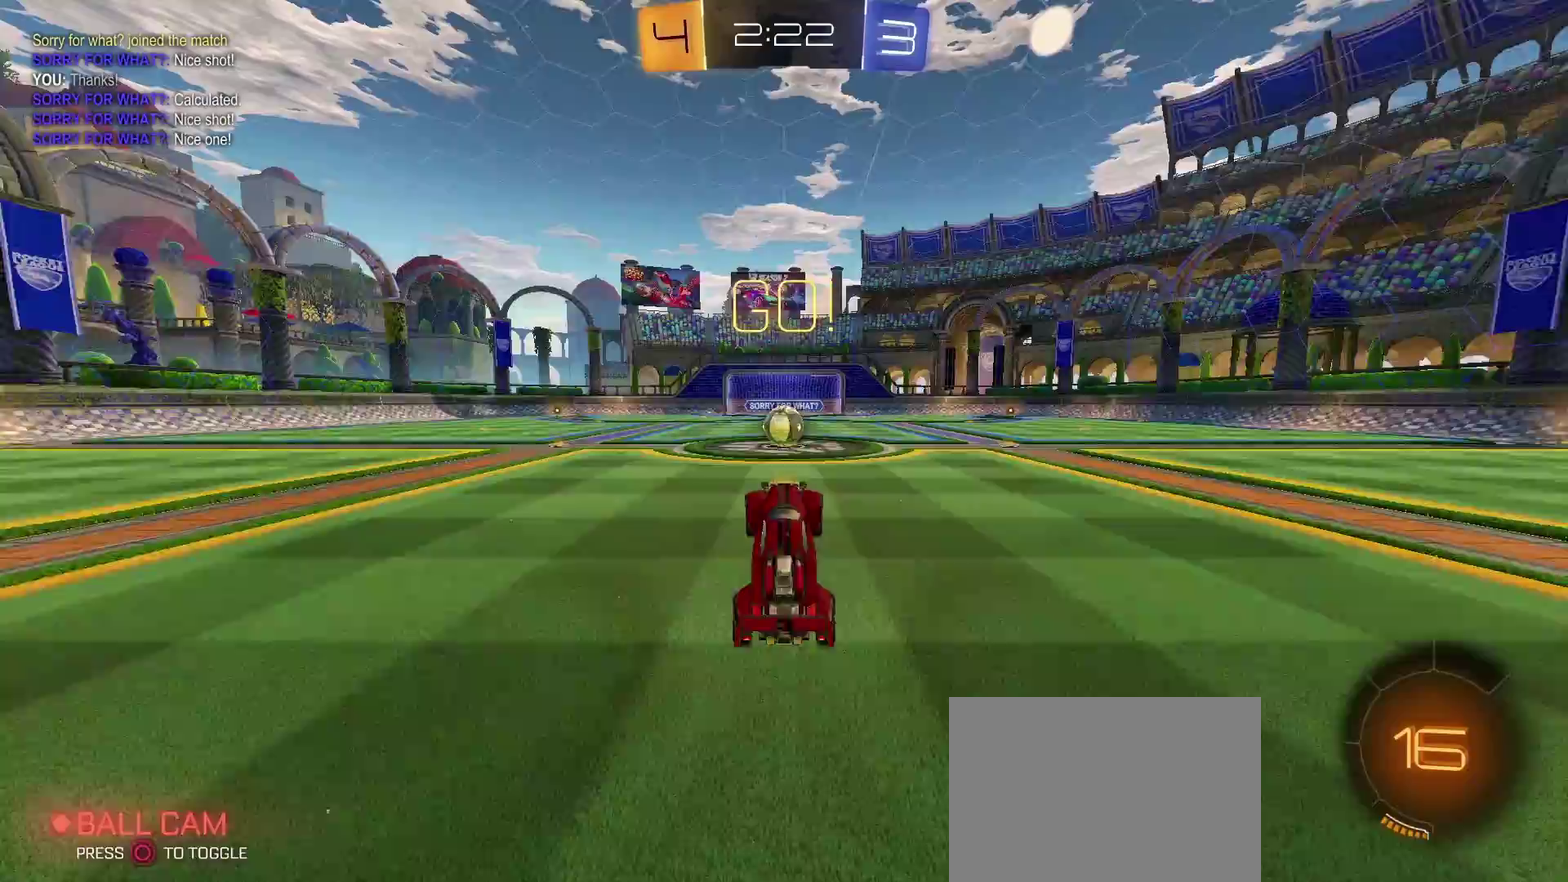
{"buttons": ["R2"], "left_stick": "center", "right_stick": "center", "events": []}
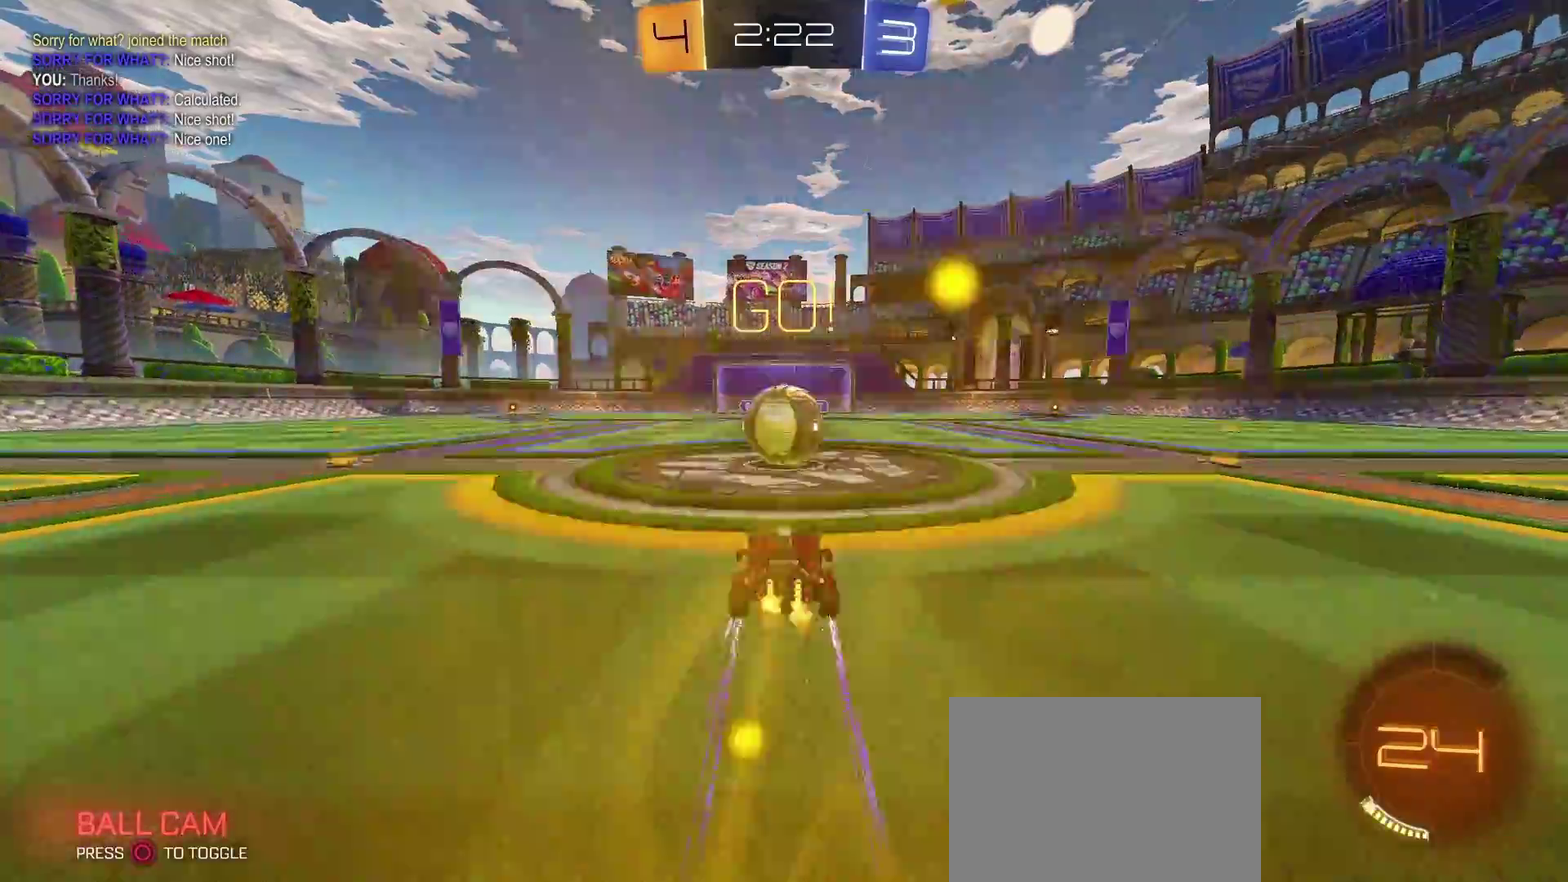
{"buttons": ["L2"], "left_stick": "up", "right_stick": "center", "events": [[233, "L2", "down"], [233, "left_stick", "up"], [300, "left_stick", "up-right"], [350, "R2", "up"], [350, "left_stick", "up"]]}
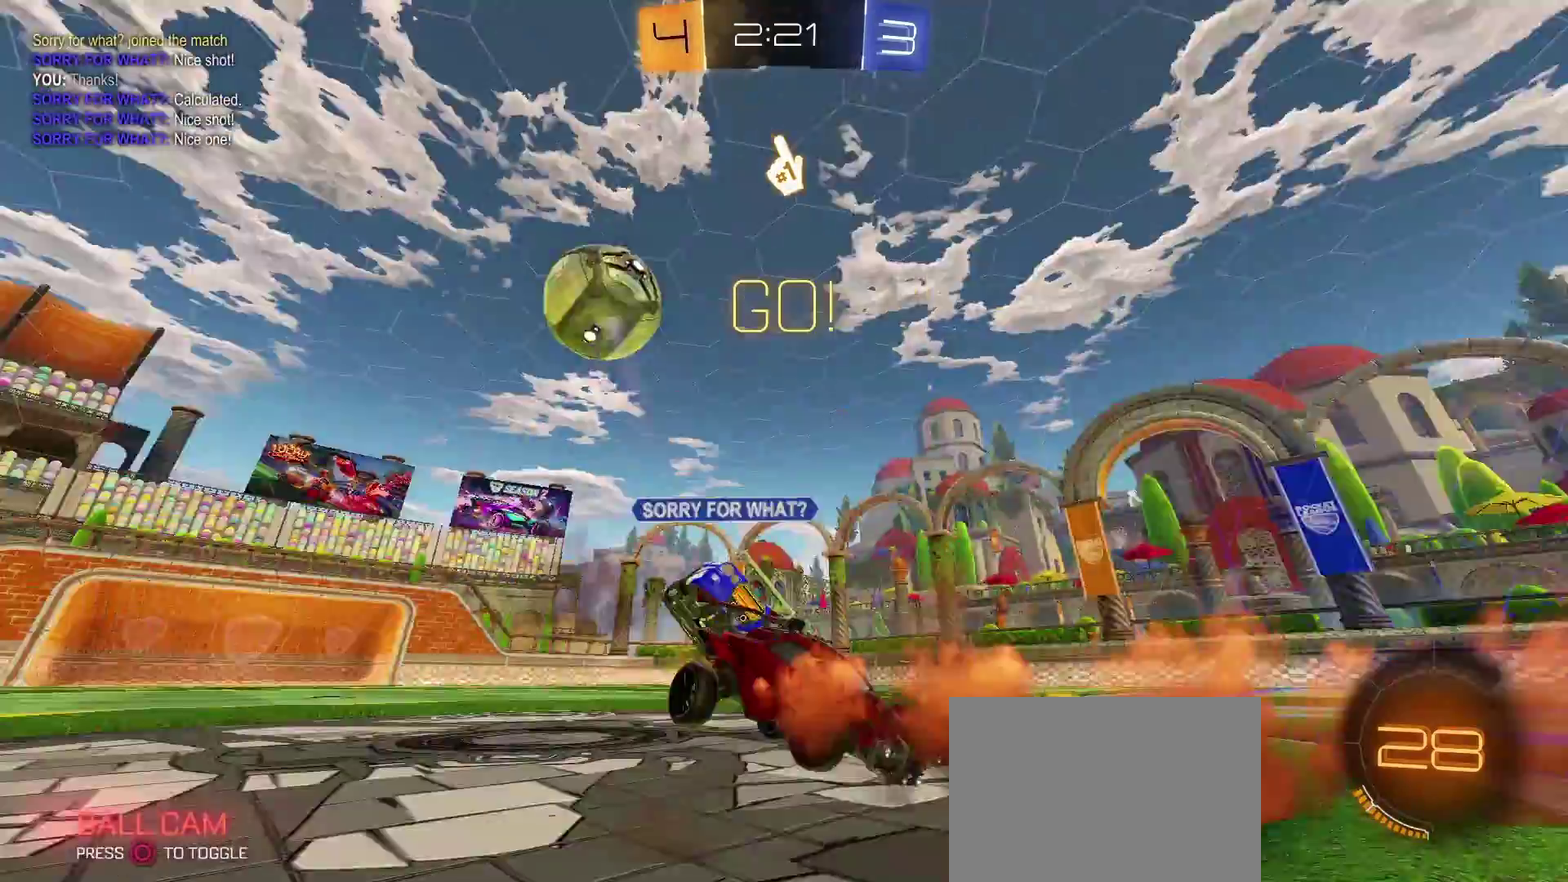
{"buttons": ["R2"], "left_stick": "center", "right_stick": "center", "events": [[100, "left_stick", "up-right"], [167, "L2", "up"], [167, "left_stick", "center"], [350, "R2", "down"]]}
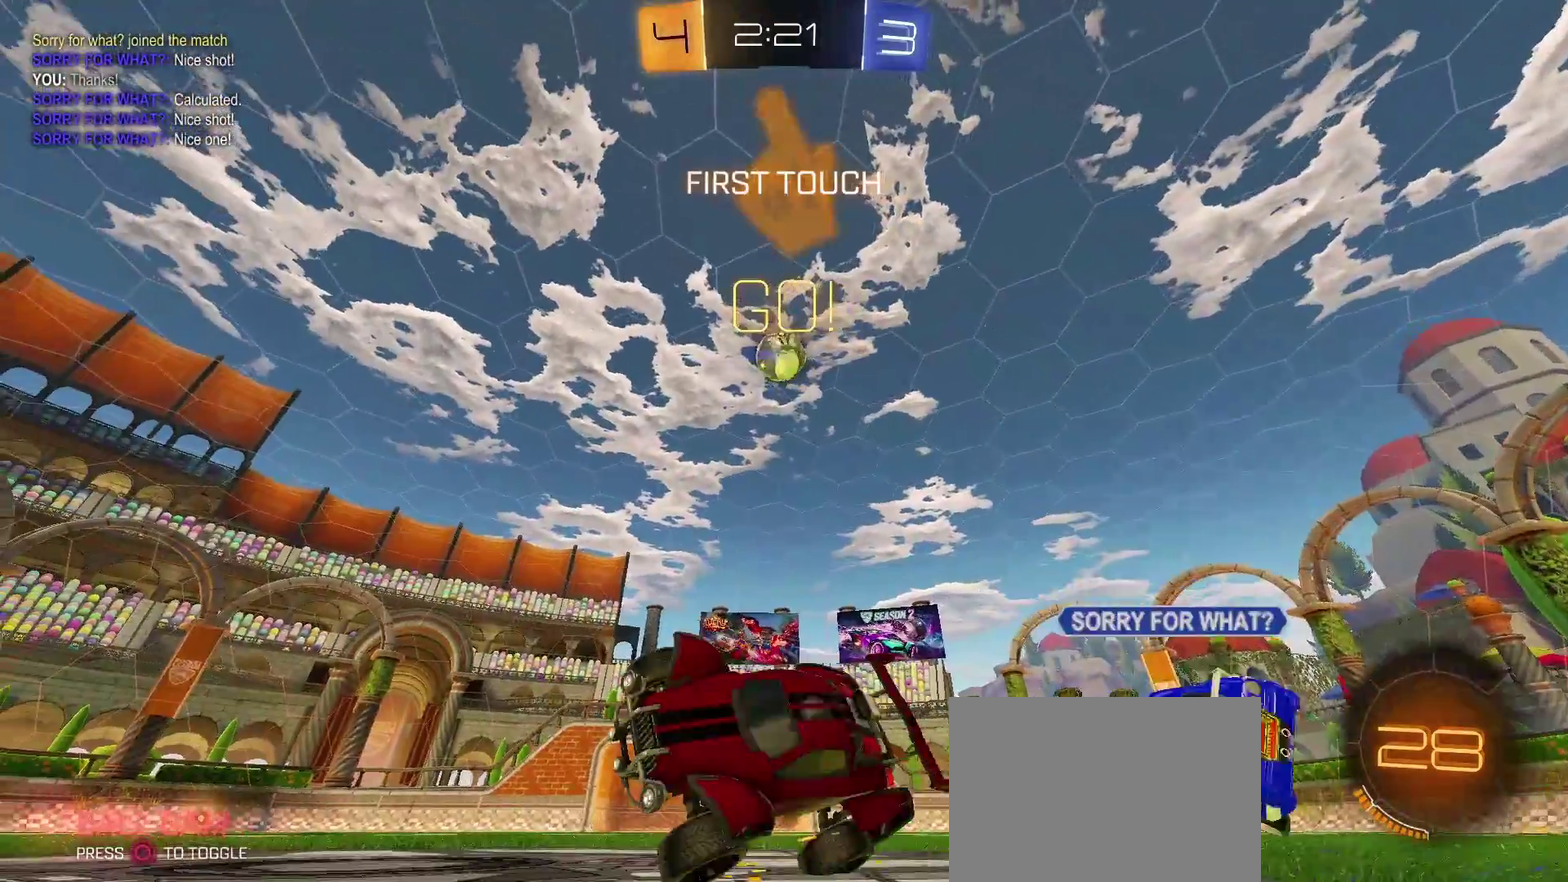
{"buttons": ["R2"], "left_stick": "right", "right_stick": "center", "events": [[100, "left_stick", "right"]]}
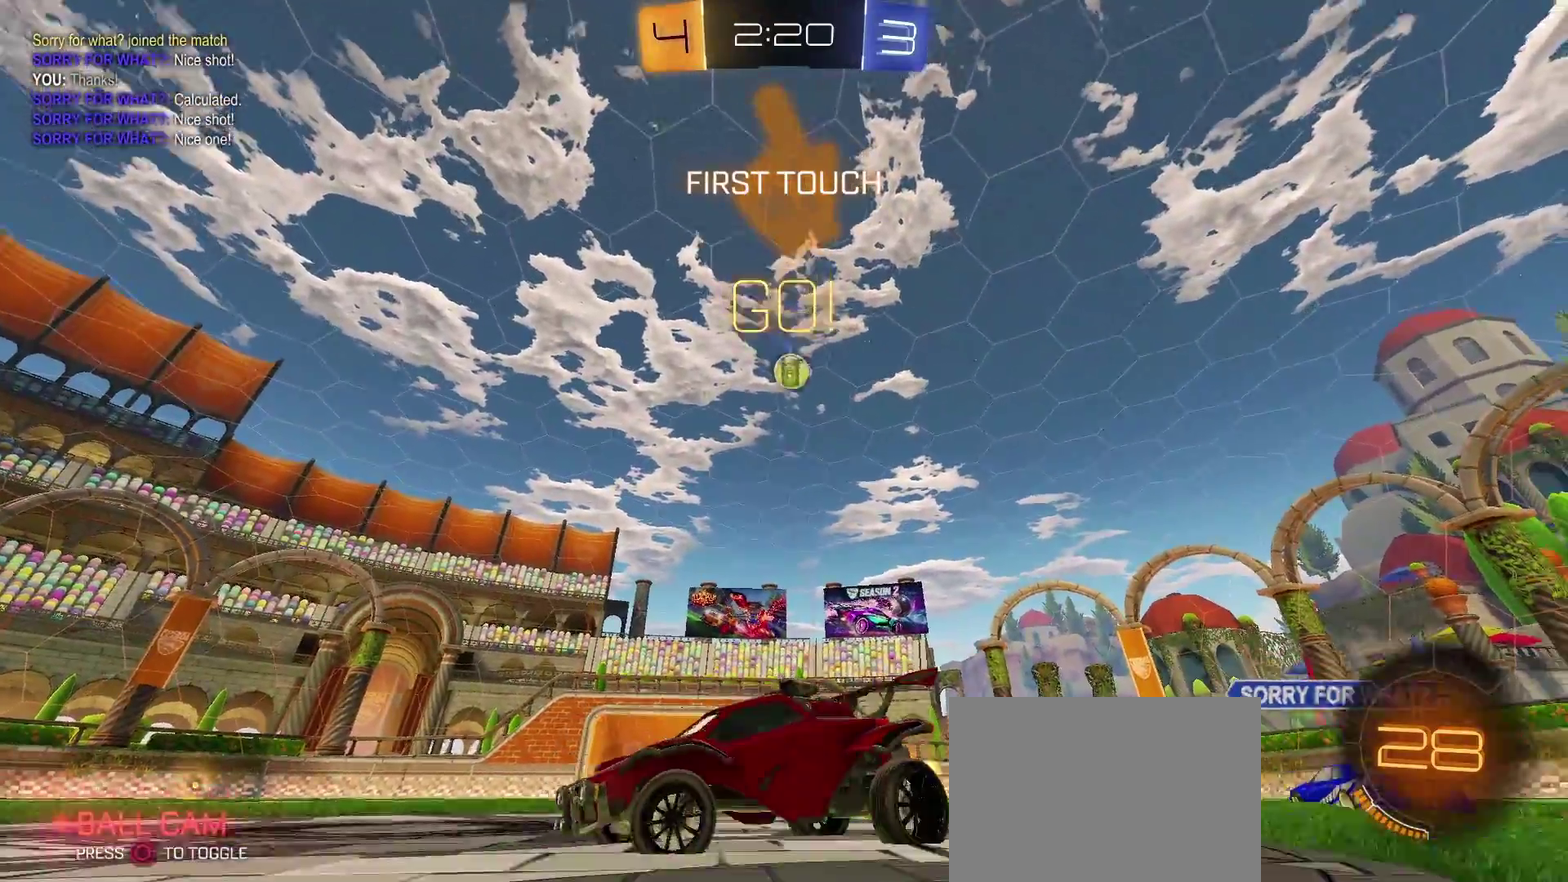
{"buttons": ["R2"], "left_stick": "right", "right_stick": "center", "events": []}
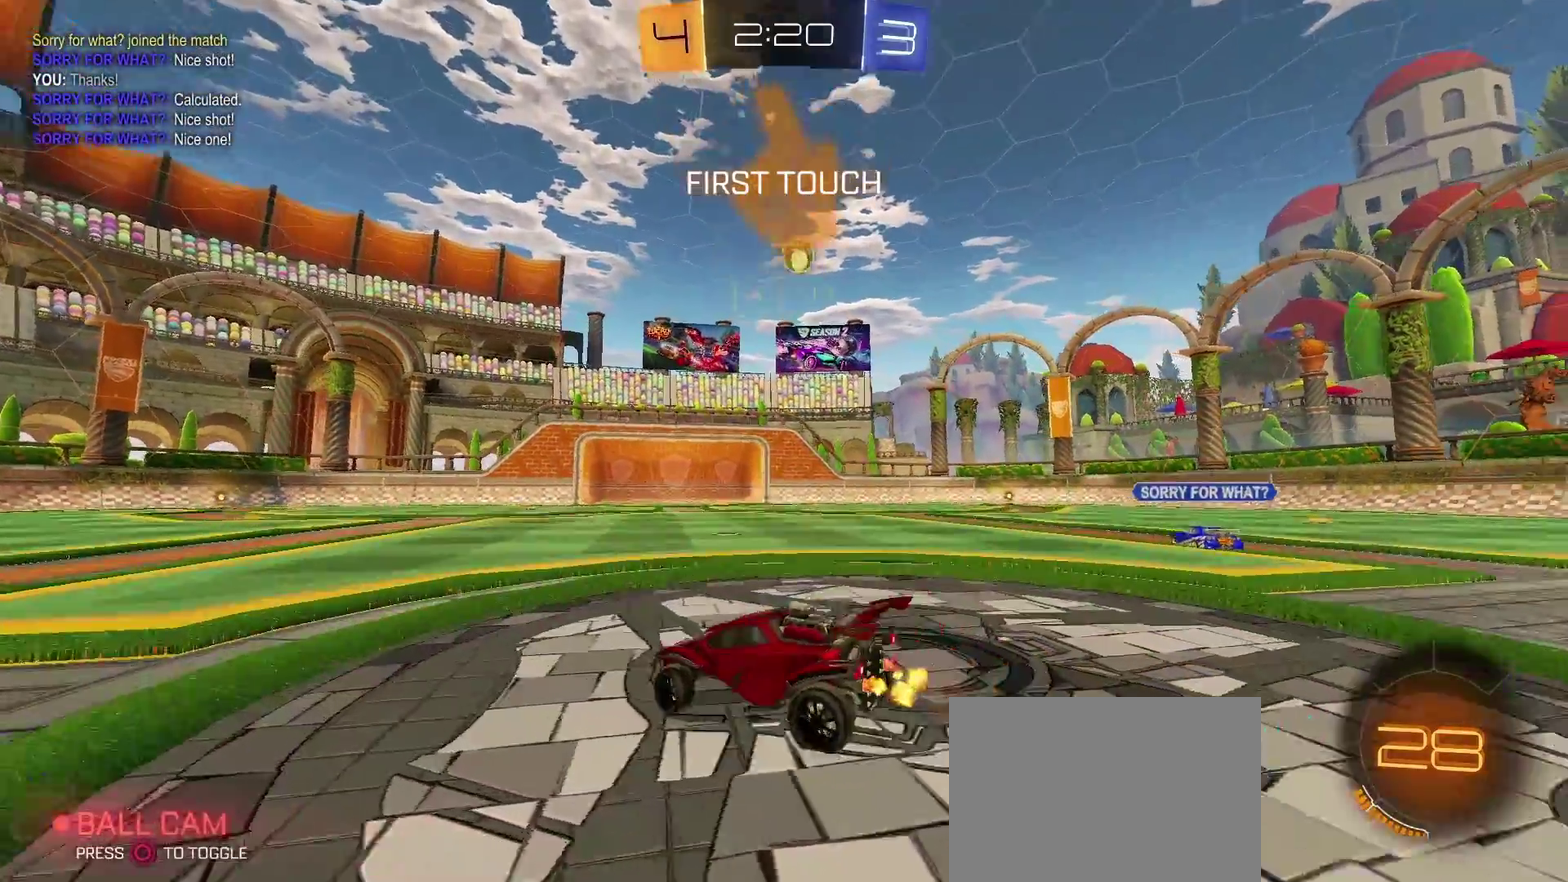
{"buttons": ["SQUARE", "TRIANGLE", "R2"], "left_stick": "up", "right_stick": "center", "events": [[133, "TRIANGLE", "down"], [367, "SQUARE", "down"], [367, "left_stick", "up"], [450, "SQUARE", "up"], [500, "SQUARE", "down"]]}
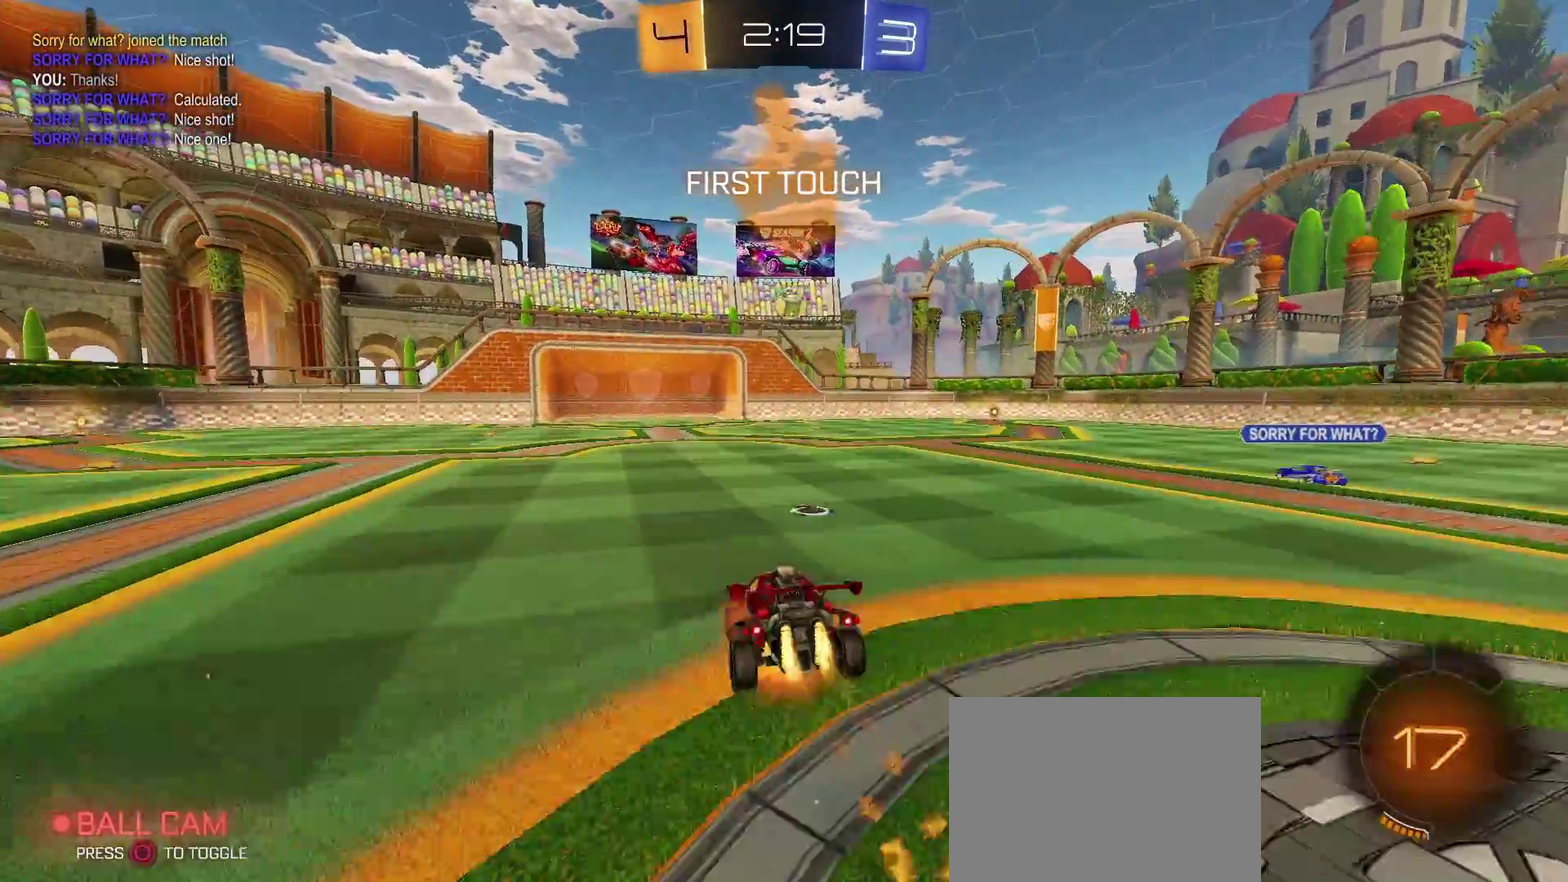
{"buttons": [], "left_stick": "center", "right_stick": "center", "events": [[150, "SQUARE", "up"], [150, "TRIANGLE", "up"], [267, "R2", "up"], [267, "left_stick", "center"]]}
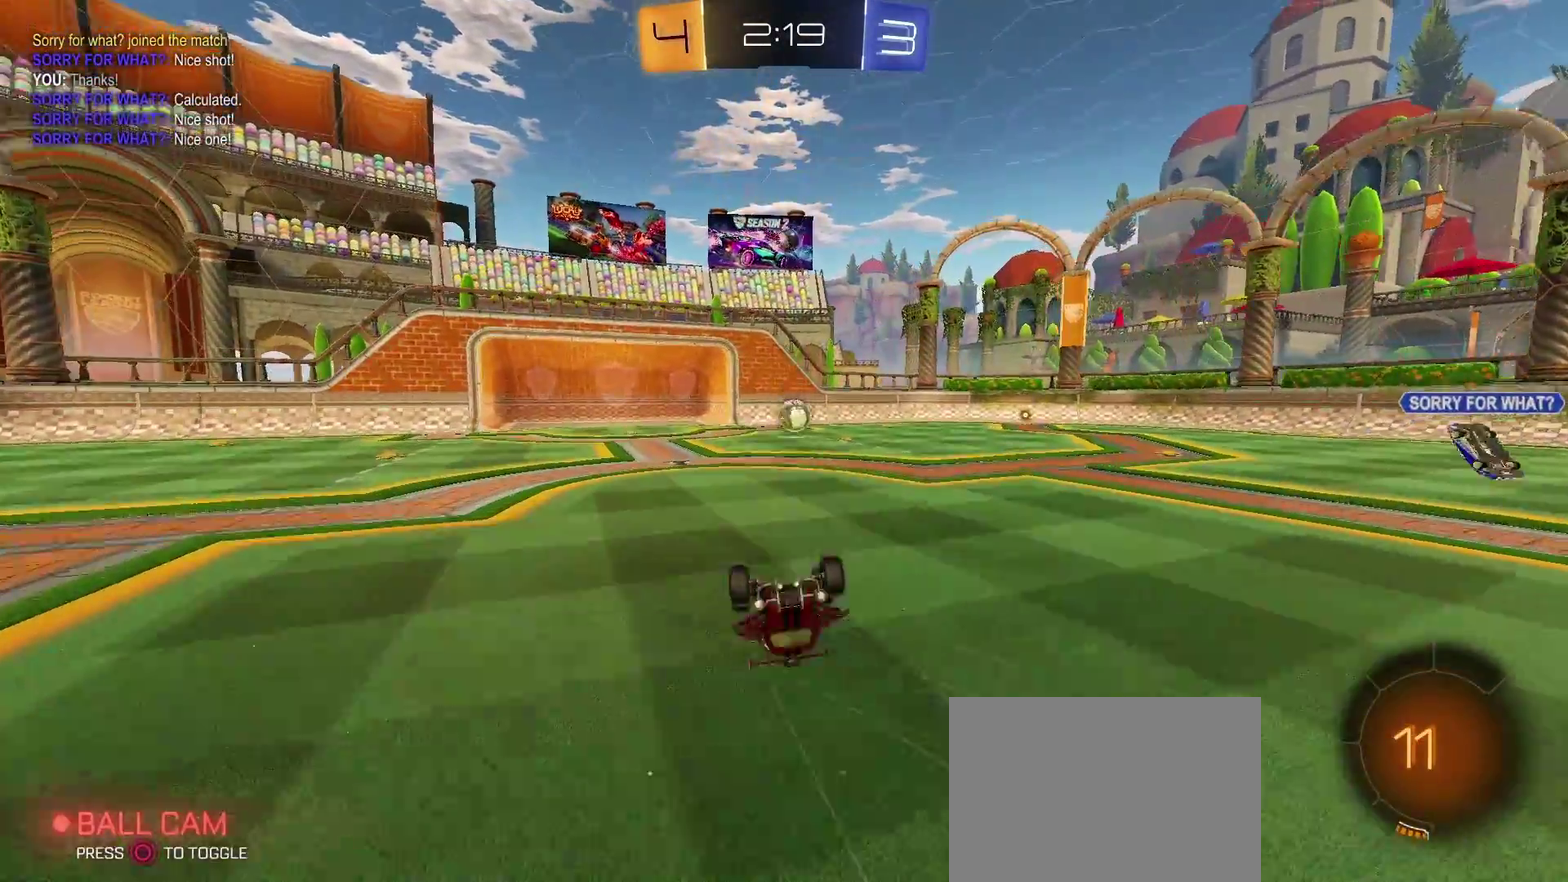
{"buttons": [], "left_stick": "left", "right_stick": "center", "events": [[467, "left_stick", "left"]]}
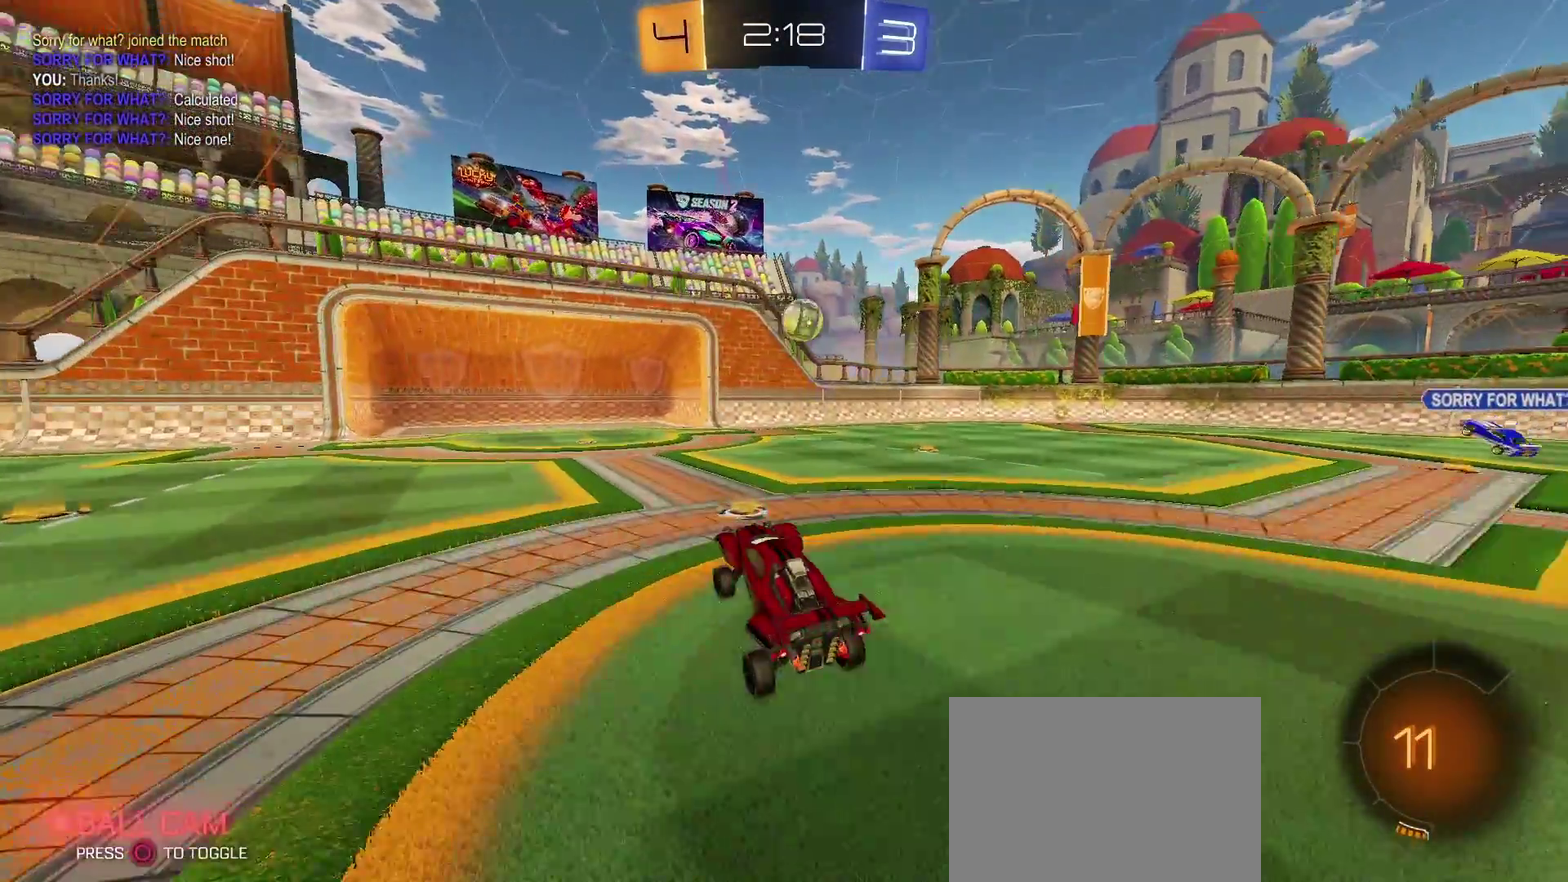
{"buttons": ["R2"], "left_stick": "down-right", "right_stick": "center", "events": [[117, "R2", "down"], [417, "left_stick", "down-right"]]}
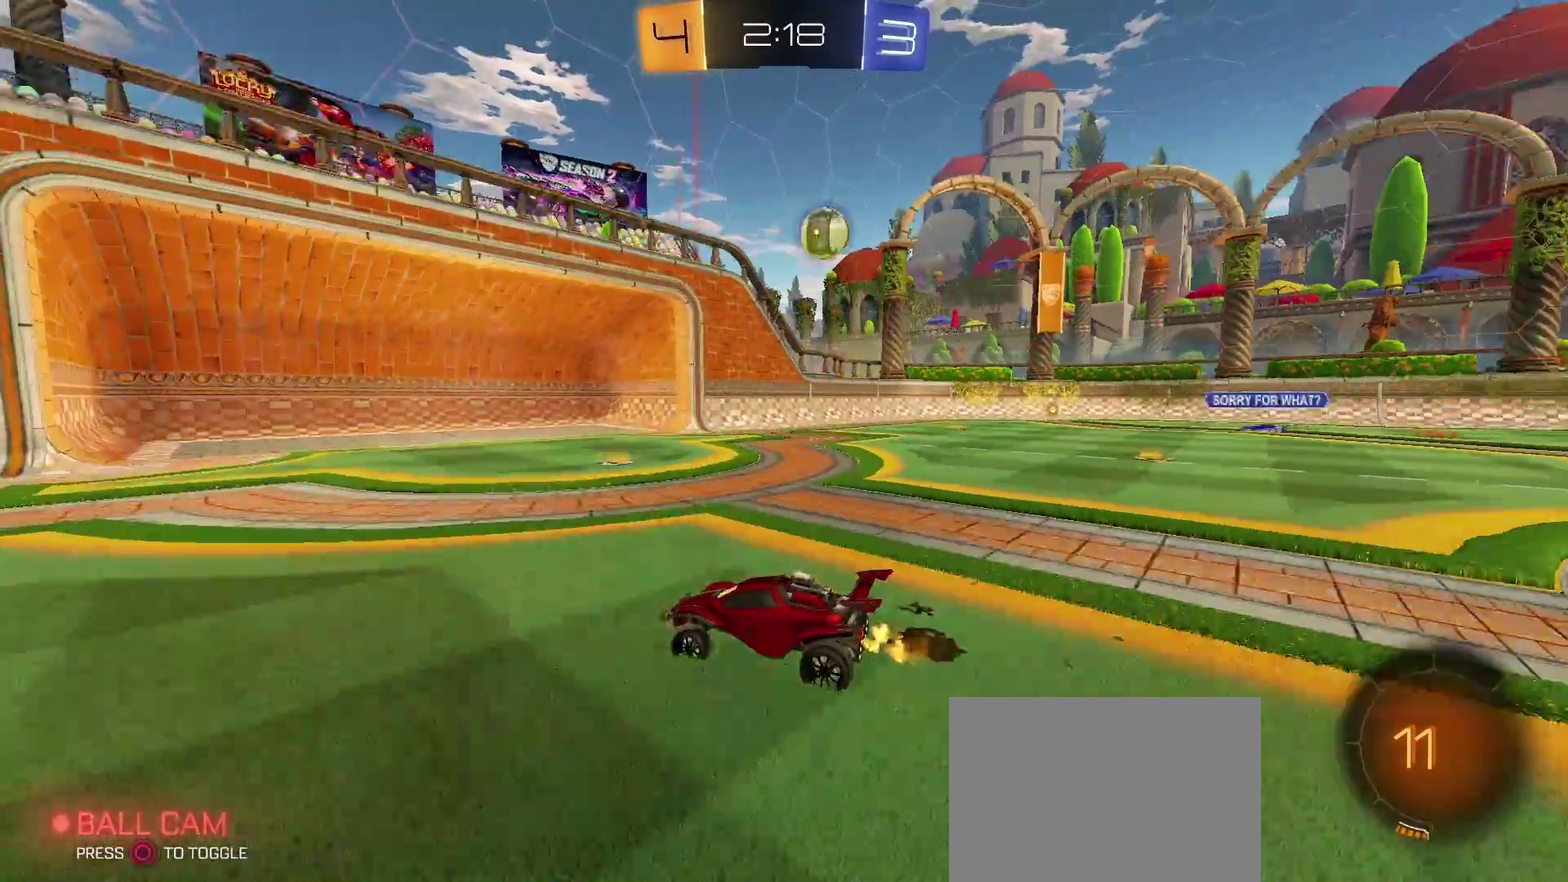
{"buttons": [], "left_stick": "down-right", "right_stick": "center", "events": [[50, "CROSS", "down"], [50, "R2", "up"], [200, "CROSS", "up"]]}
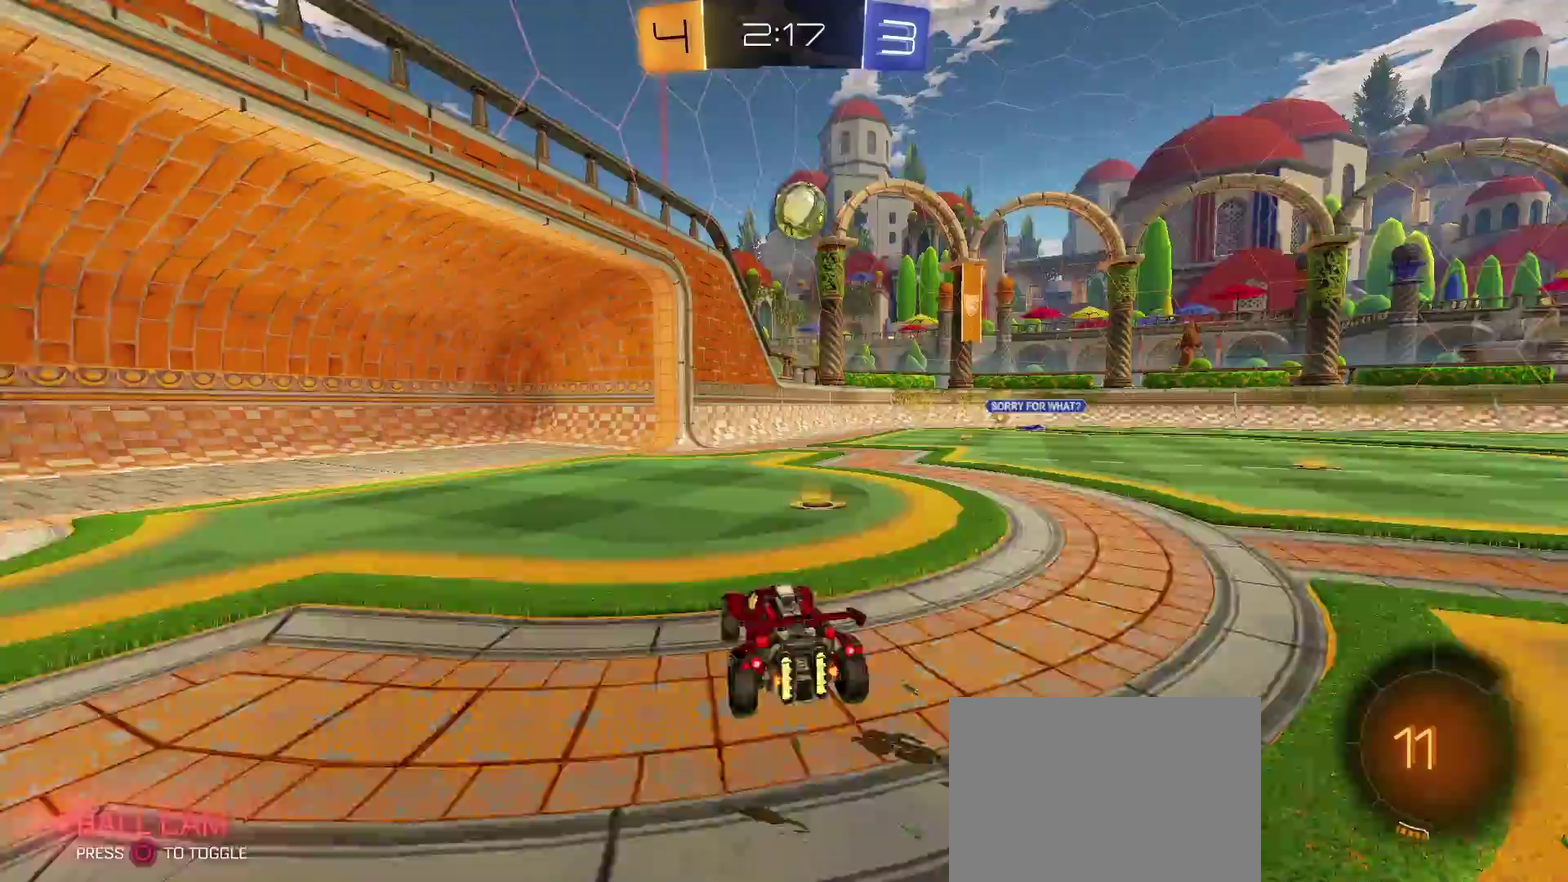
{"buttons": ["R2"], "left_stick": "center", "right_stick": "center", "events": [[117, "left_stick", "center"], [167, "R2", "down"], [417, "R2", "up"], [500, "R2", "down"]]}
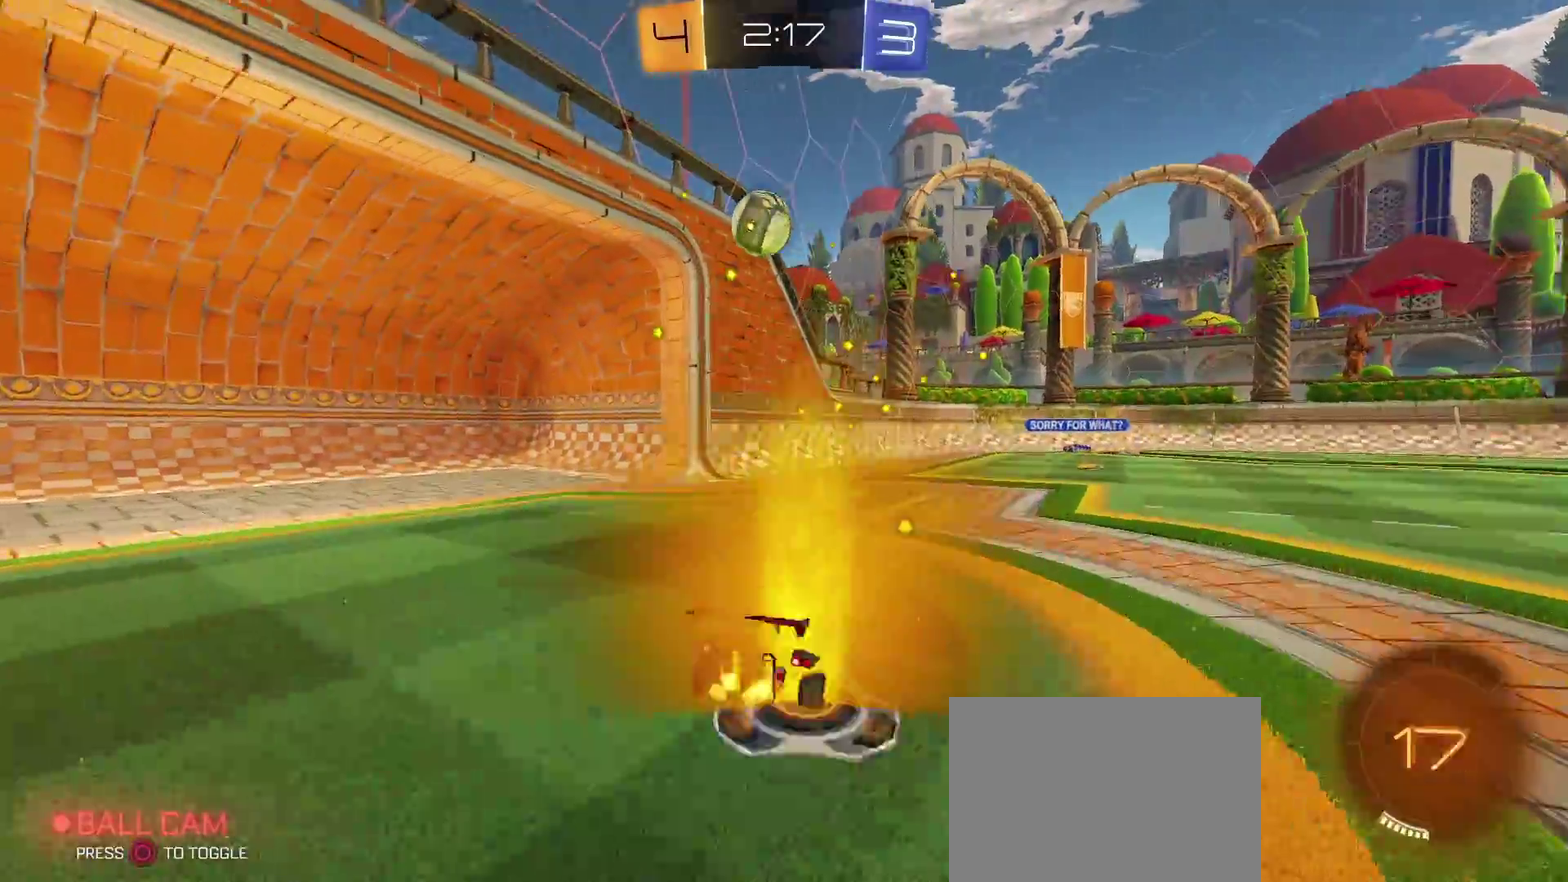
{"buttons": ["SQUARE", "R2"], "left_stick": "down-left", "right_stick": "center", "events": [[417, "SQUARE", "down"], [450, "left_stick", "down-left"]]}
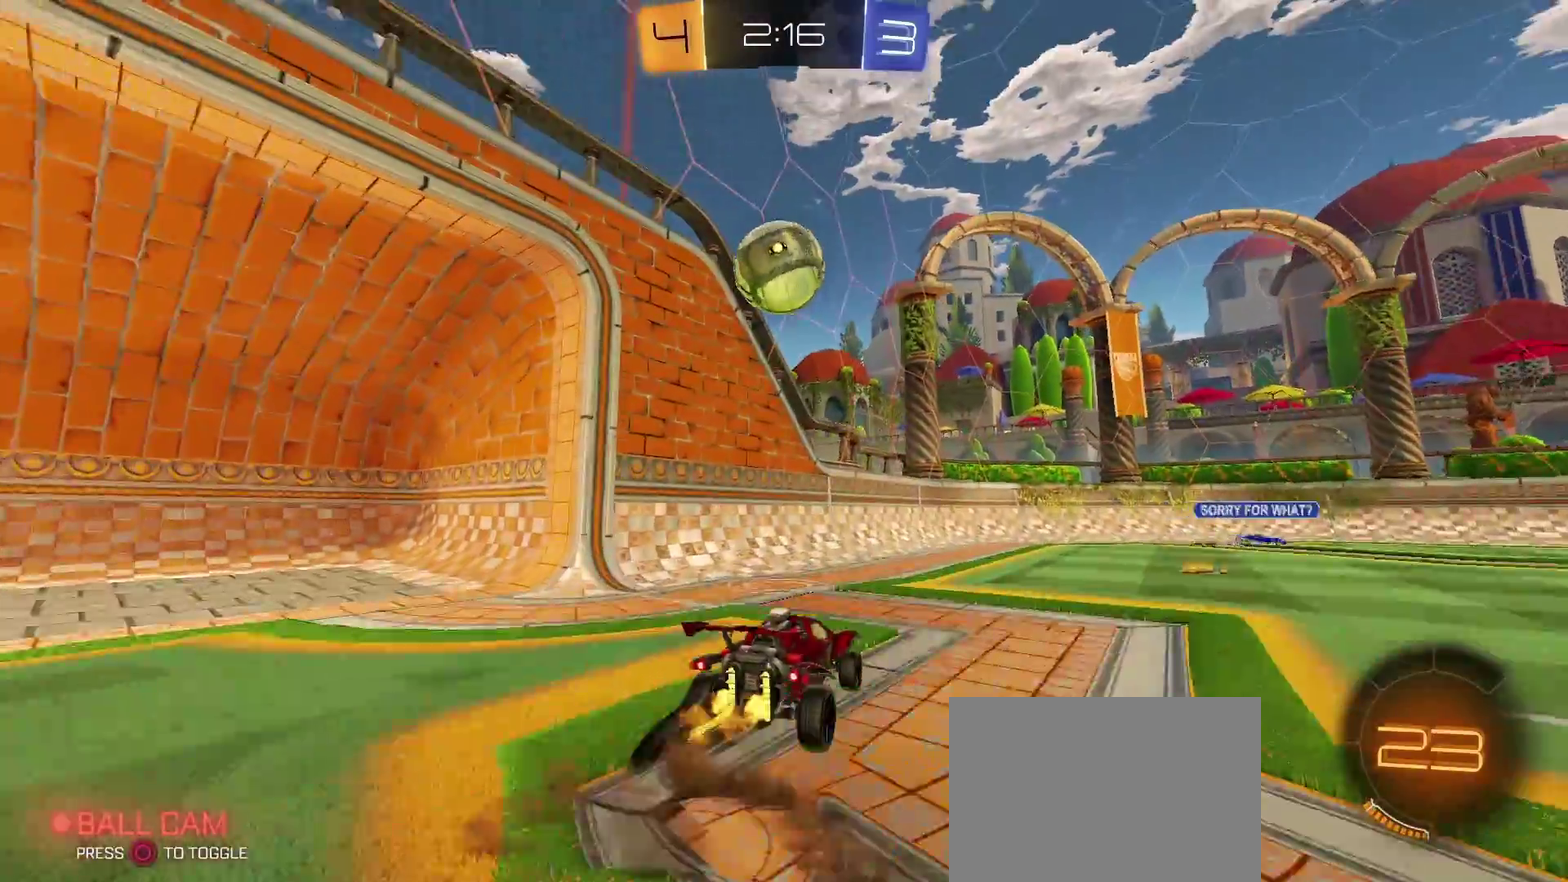
{"buttons": ["R2"], "left_stick": "up", "right_stick": "center", "events": [[183, "SQUARE", "up"], [200, "left_stick", "center"], [283, "SQUARE", "down"], [467, "SQUARE", "up"], [467, "left_stick", "up"]]}
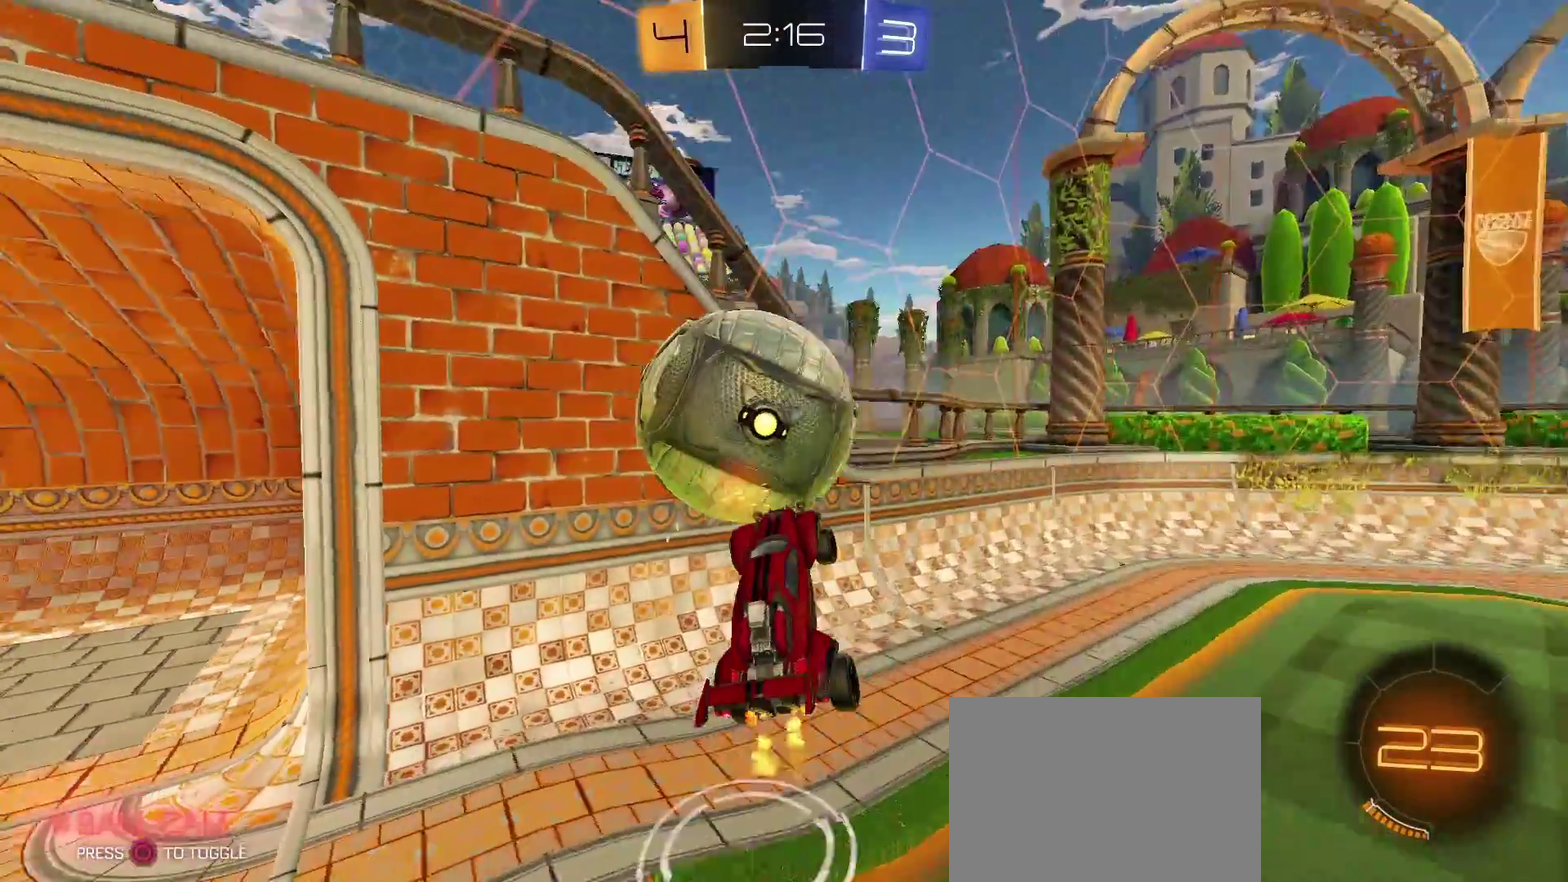
{"buttons": ["R2"], "left_stick": "right", "right_stick": "center", "events": [[33, "left_stick", "up-right"], [200, "left_stick", "right"], [300, "CROSS", "down"], [417, "CROSS", "up"]]}
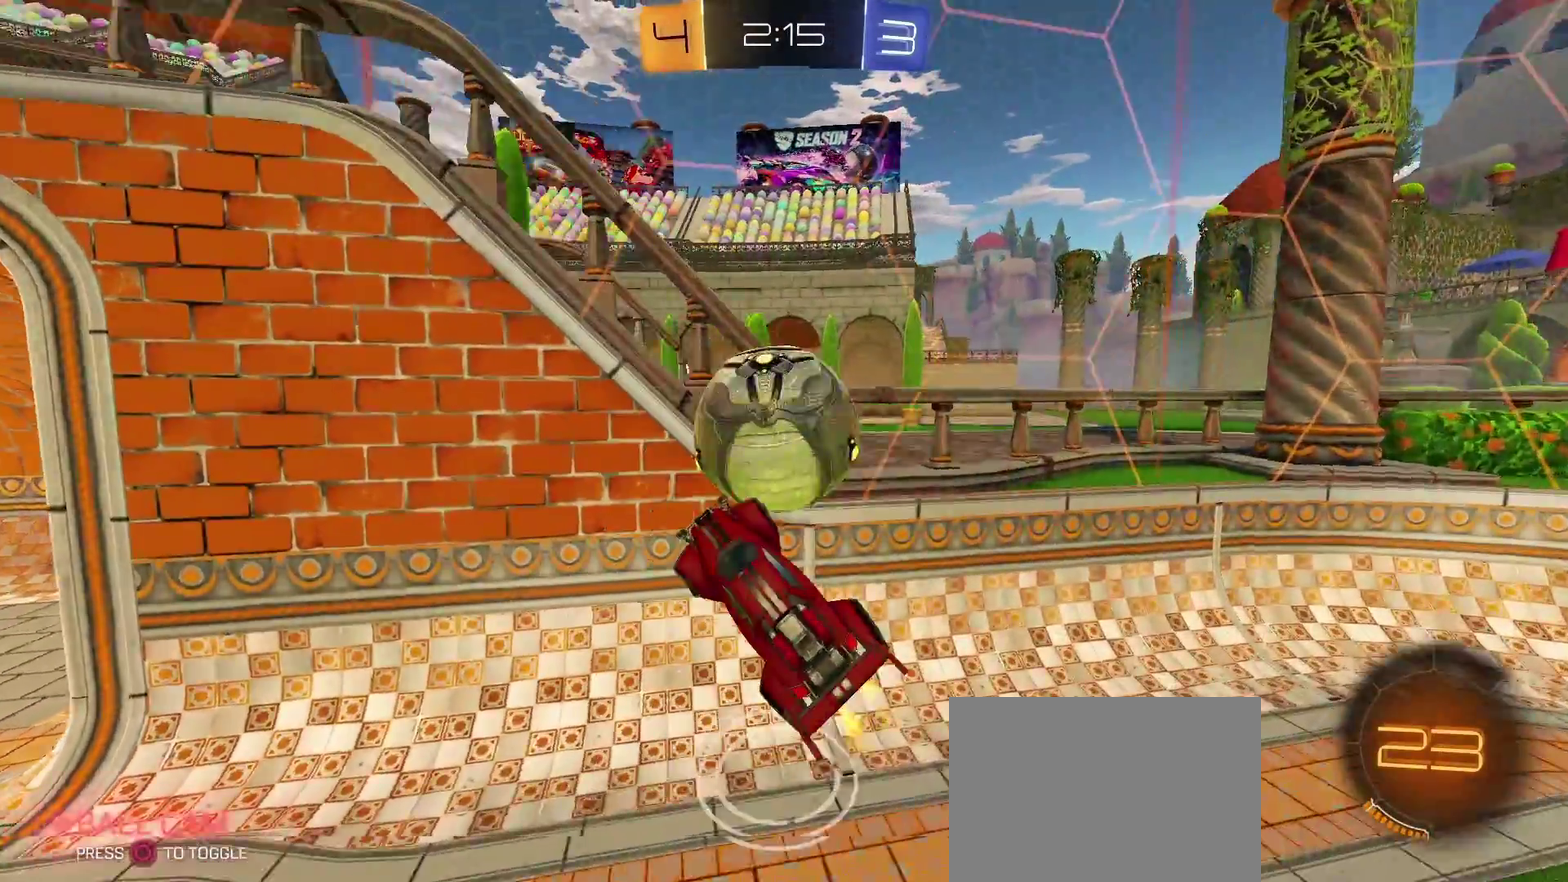
{"buttons": ["R2"], "left_stick": "up-right", "right_stick": "center", "events": [[33, "left_stick", "up-right"], [367, "left_stick", "down-left"], [483, "left_stick", "up-right"]]}
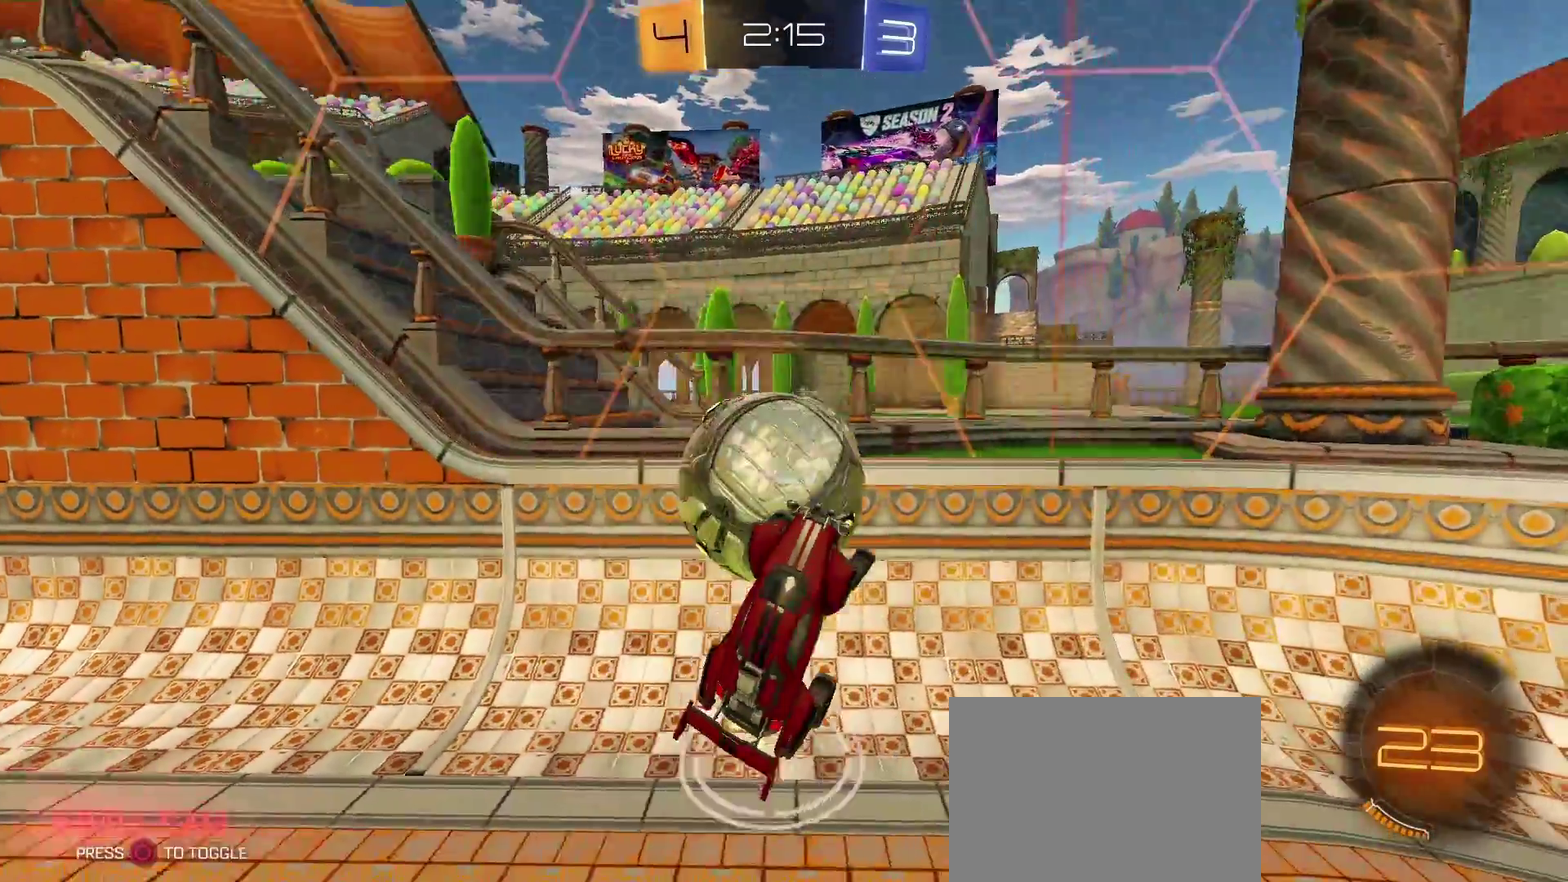
{"buttons": ["L2"], "left_stick": "left", "right_stick": "center", "events": [[83, "left_stick", "up"], [250, "R2", "up"], [333, "left_stick", "left"], [450, "L2", "down"]]}
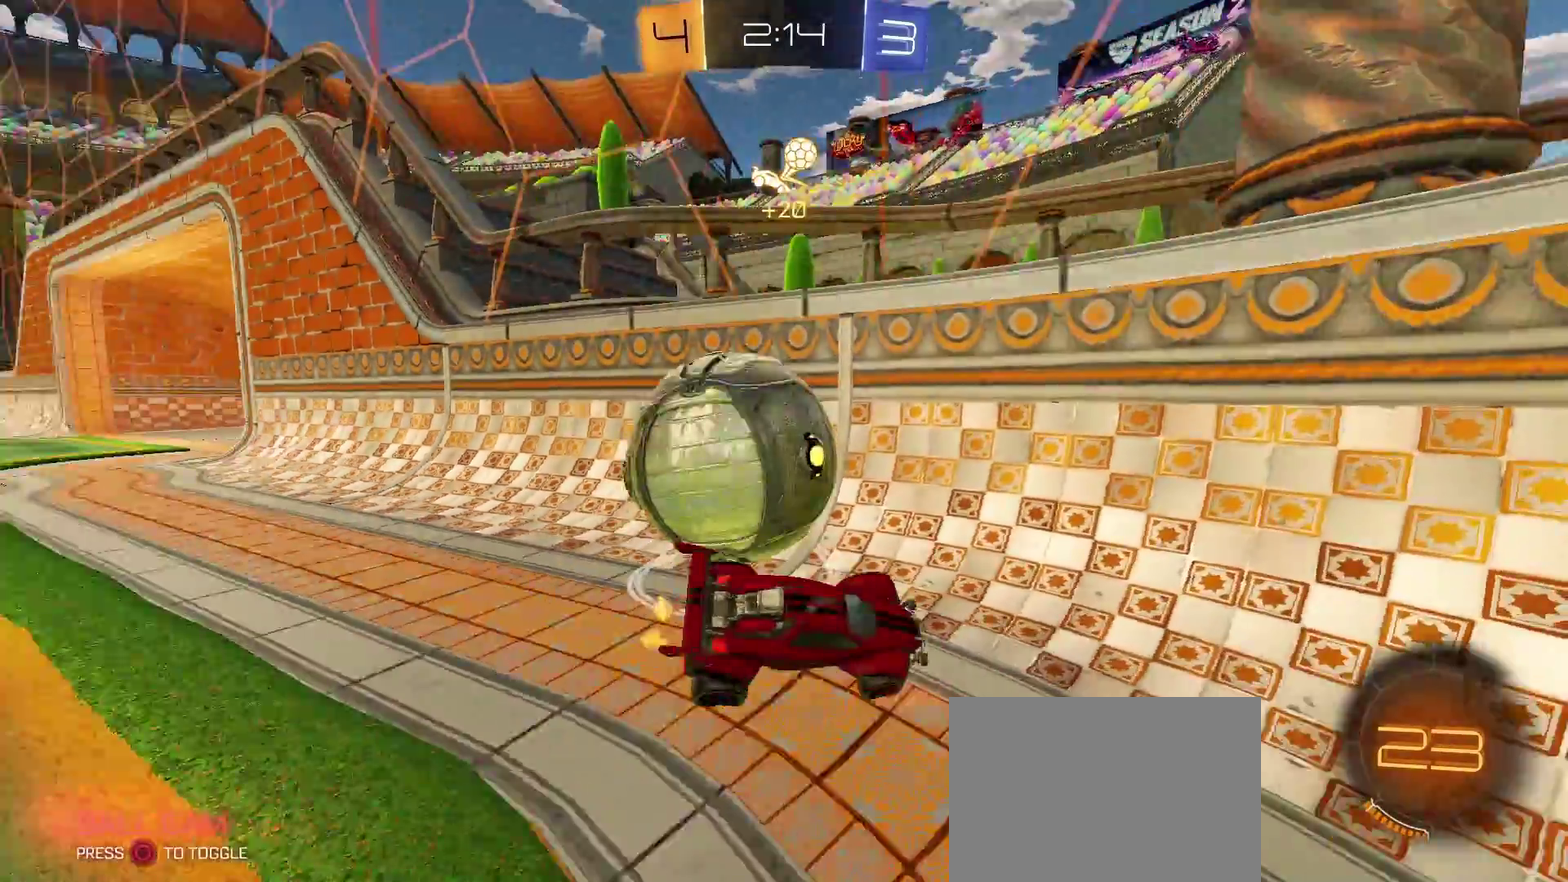
{"buttons": ["R2"], "left_stick": "left", "right_stick": "center", "events": [[400, "L2", "up"], [400, "R2", "down"]]}
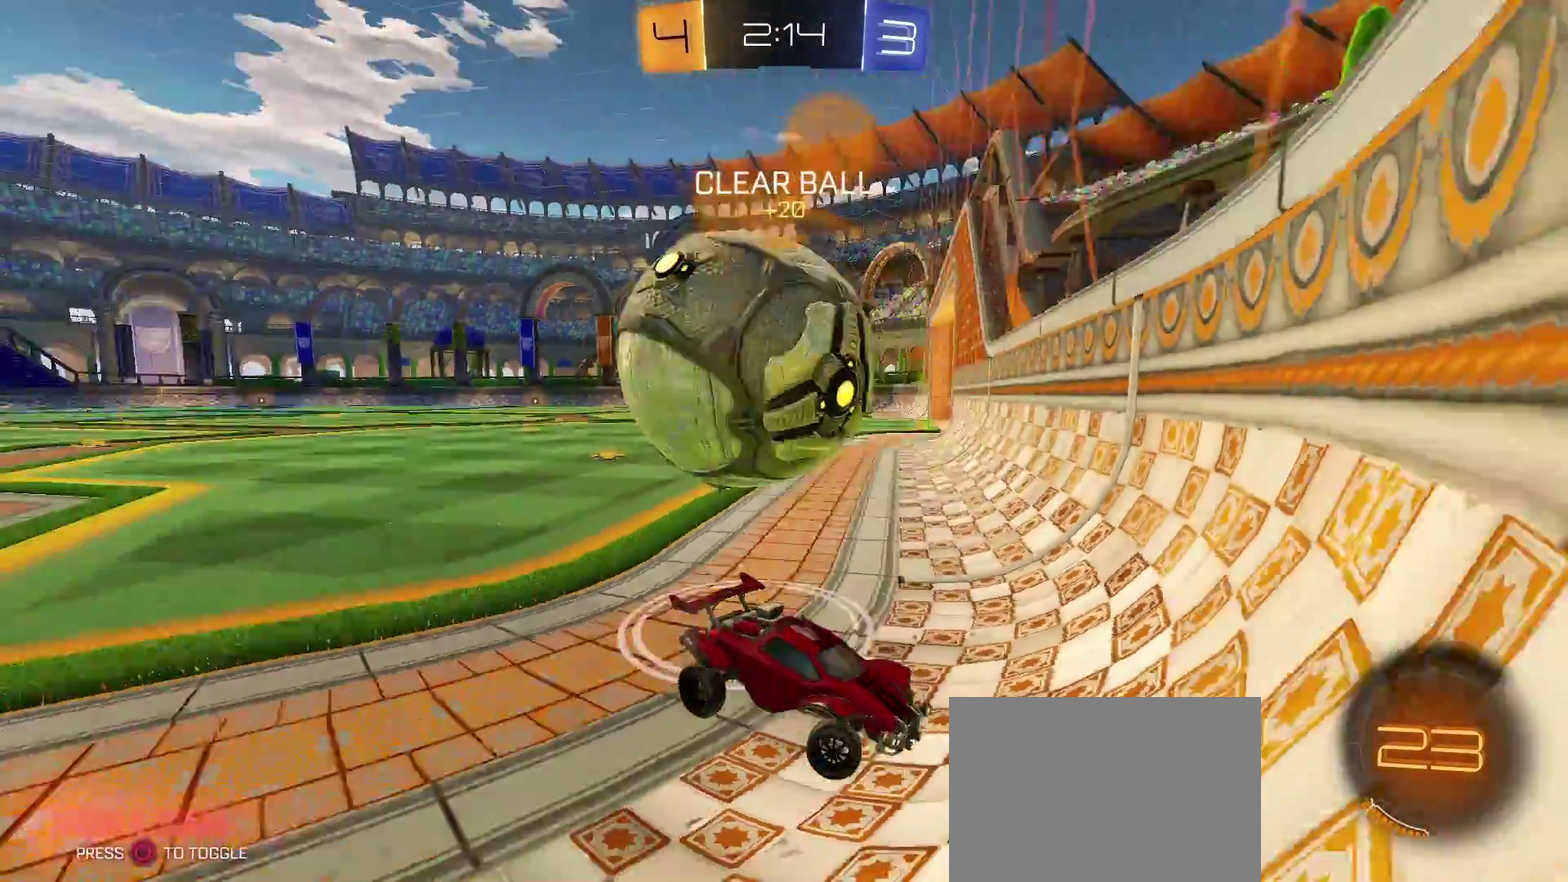
{"buttons": ["CROSS", "R2"], "left_stick": "left", "right_stick": "center", "events": [[317, "CROSS", "down"]]}
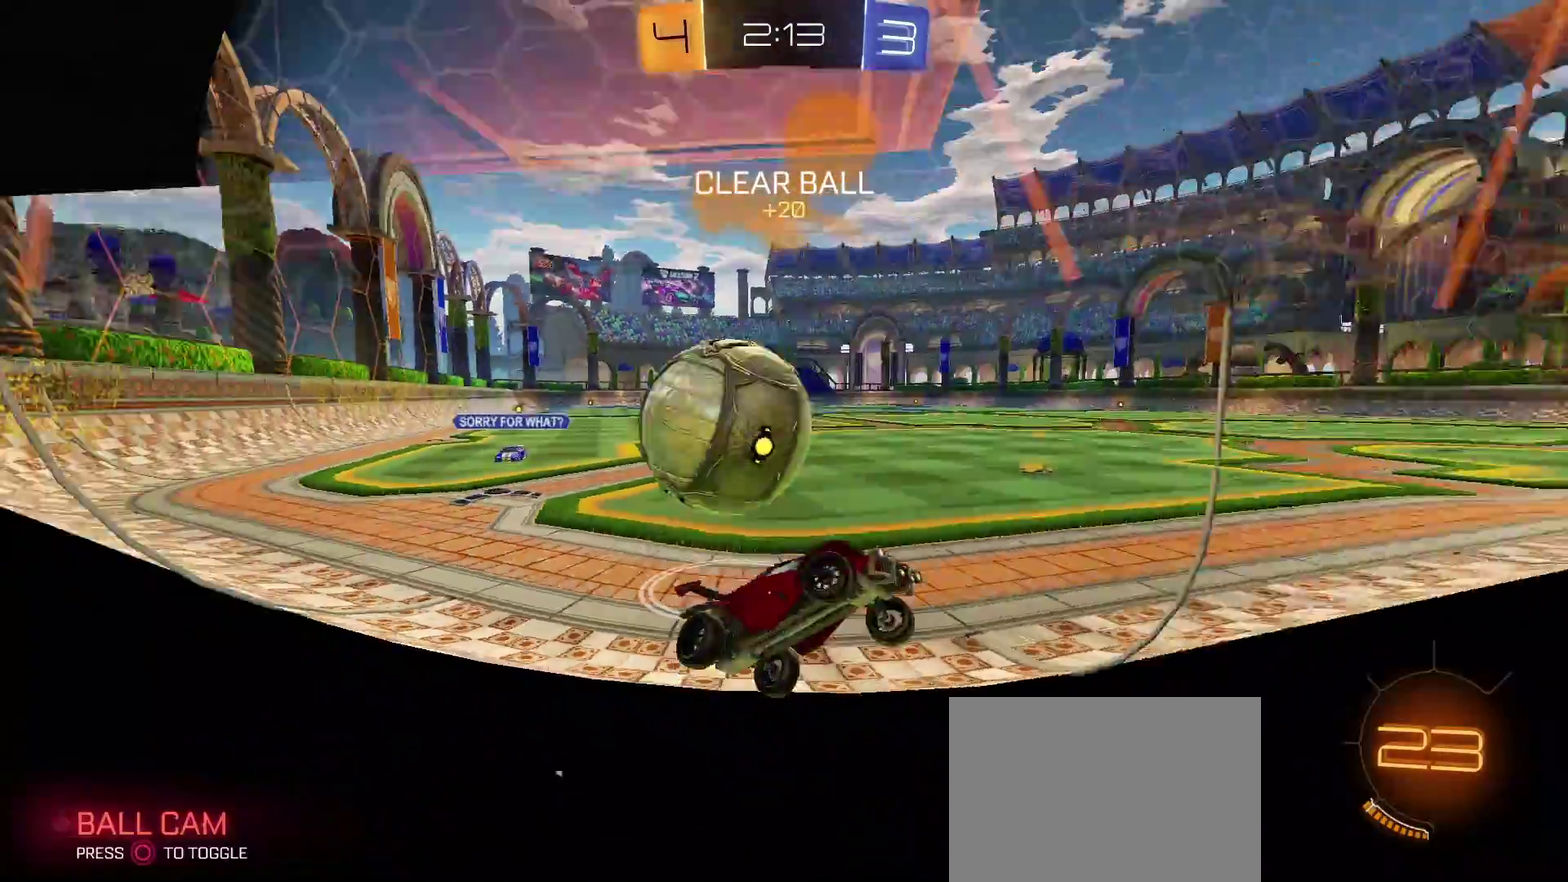
{"buttons": ["R2"], "left_stick": "down", "right_stick": "center", "events": [[83, "CROSS", "up"], [450, "left_stick", "down"]]}
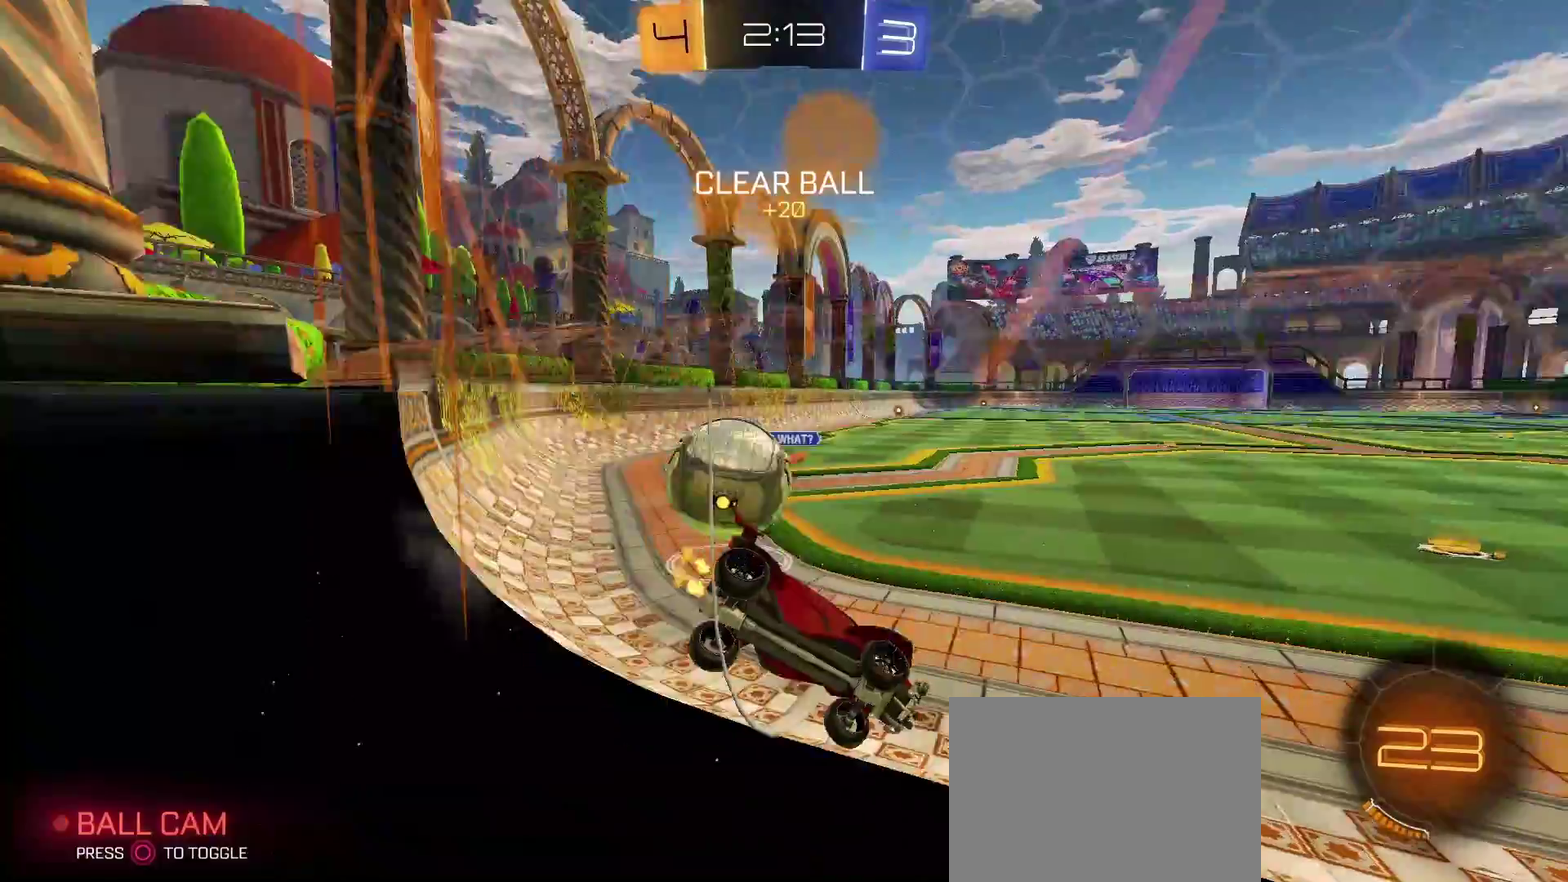
{"buttons": ["R2"], "left_stick": "right", "right_stick": "center", "events": [[17, "left_stick", "up-left"], [233, "L2", "down"], [233, "R2", "up"], [400, "L2", "up"], [433, "R2", "down"], [433, "left_stick", "down-right"], [500, "left_stick", "right"]]}
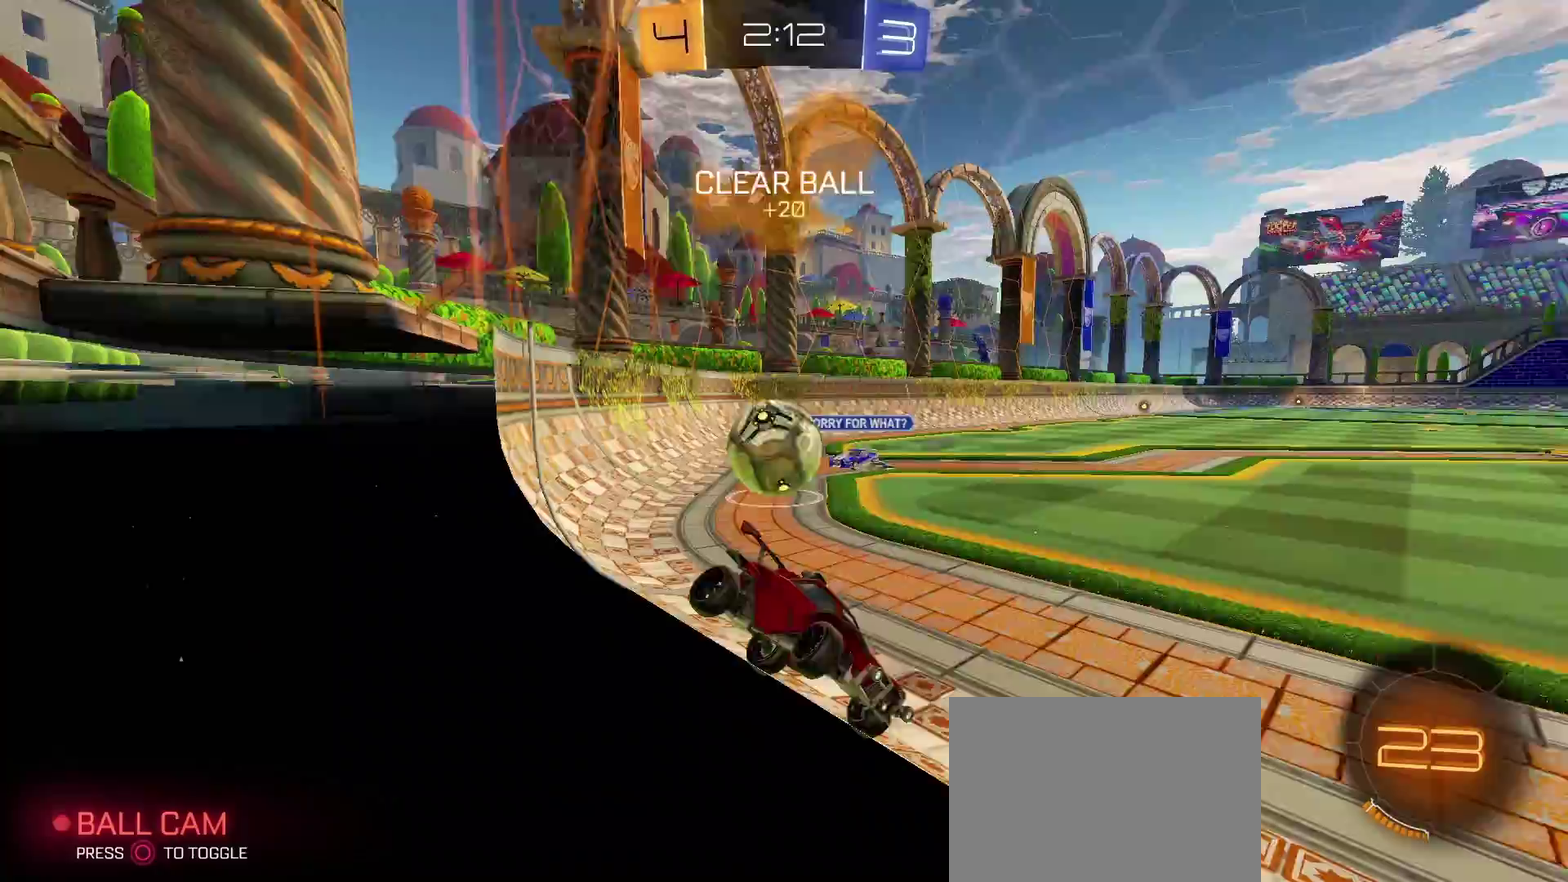
{"buttons": [], "left_stick": "center", "right_stick": "center", "events": [[67, "left_stick", "down-right"], [267, "left_stick", "left"], [433, "R2", "up"], [433, "left_stick", "center"]]}
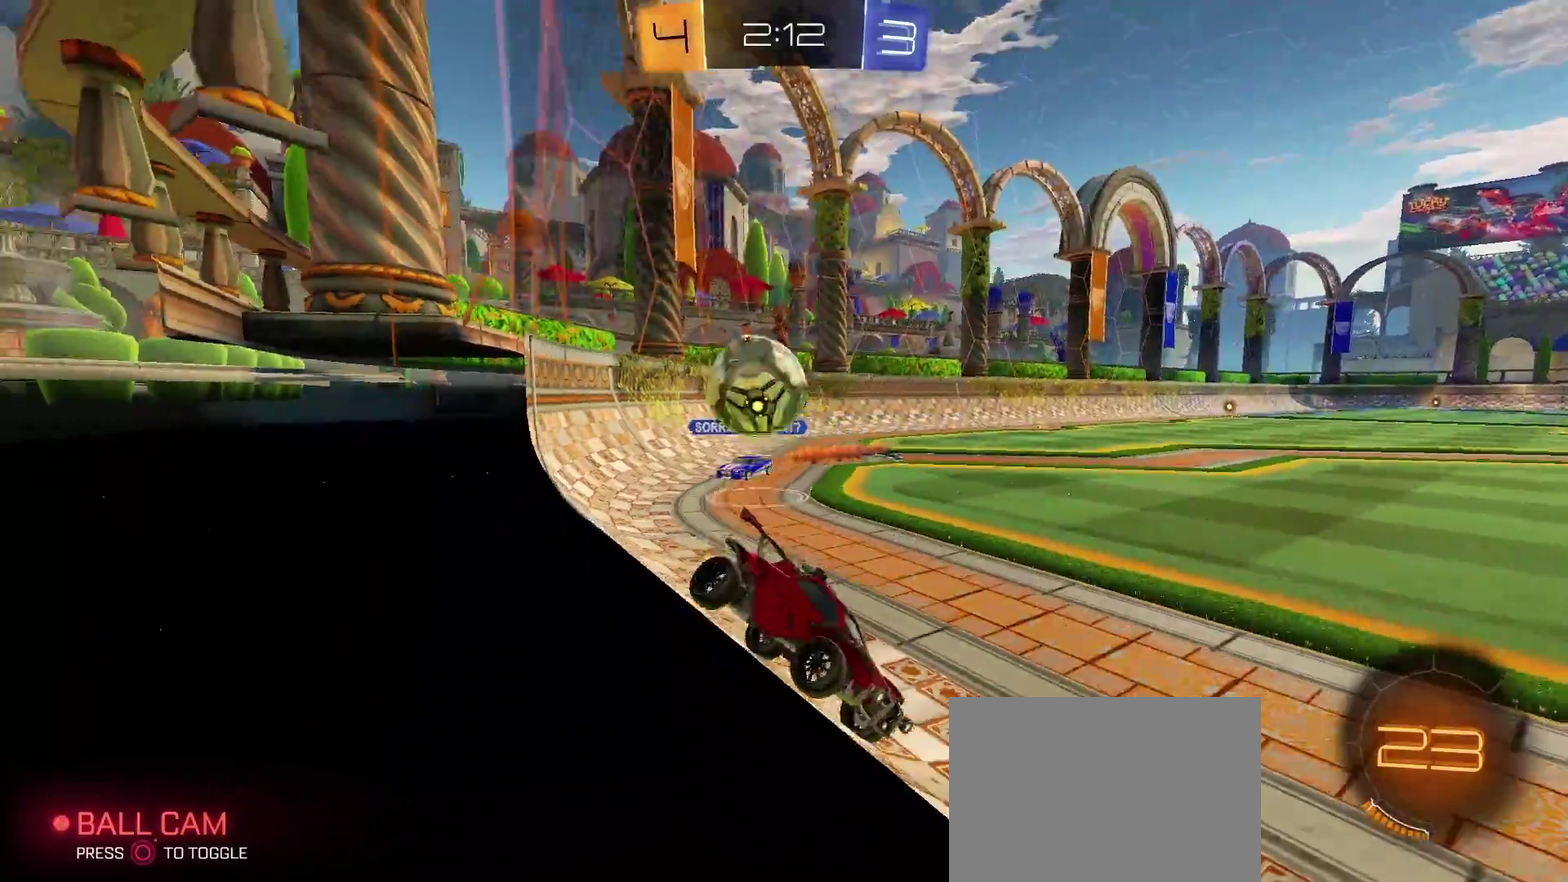
{"buttons": ["R2"], "left_stick": "center", "right_stick": "center", "events": [[17, "L2", "down"], [400, "L2", "up"], [467, "R2", "down"]]}
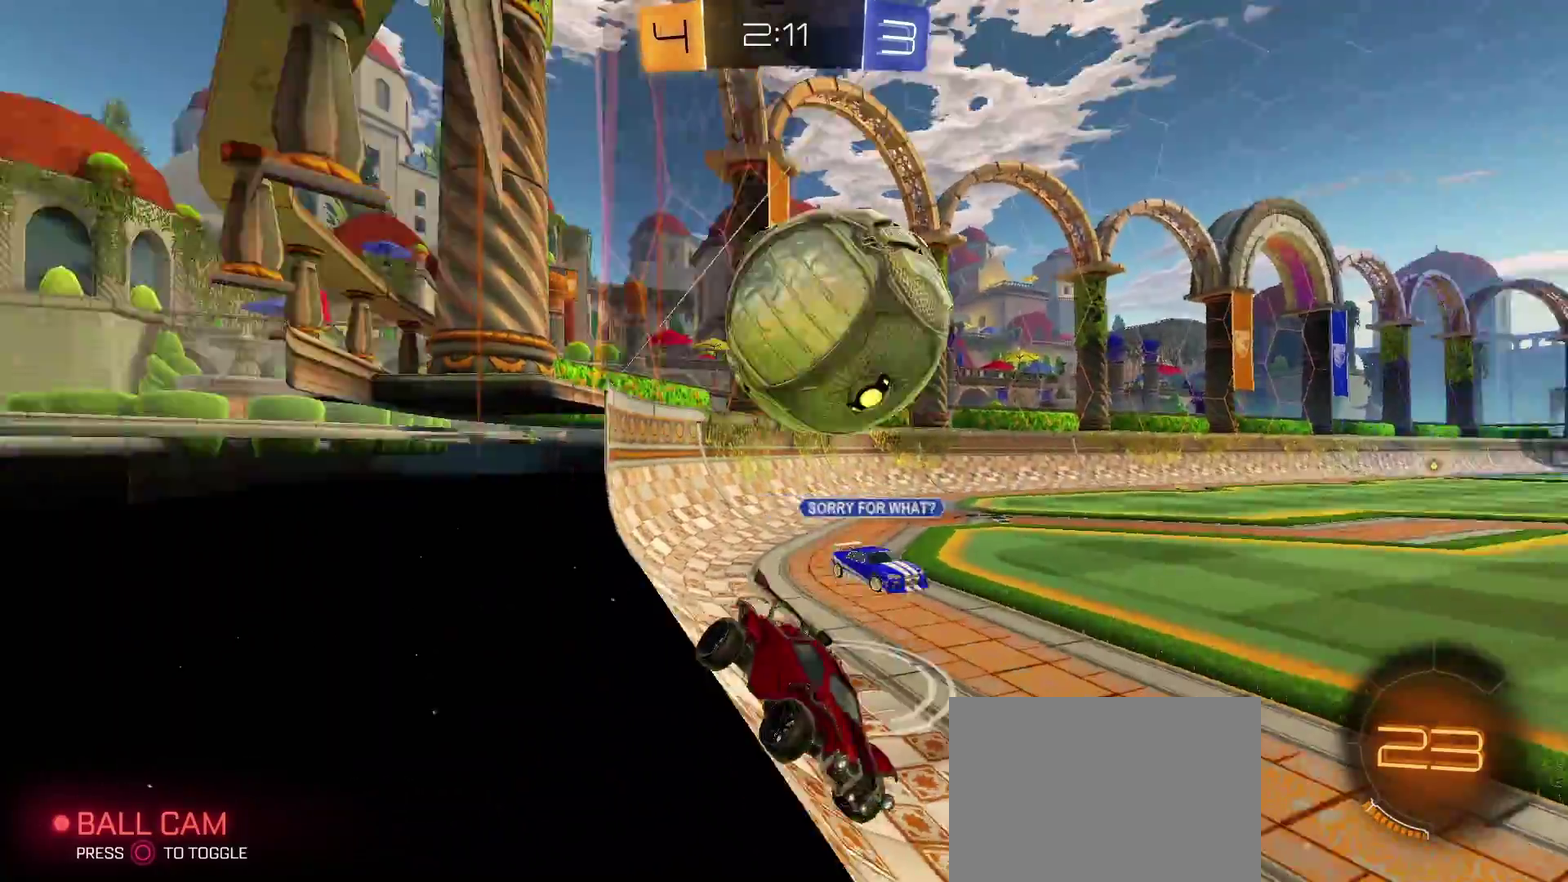
{"buttons": ["TRIANGLE", "R2"], "left_stick": "left", "right_stick": "center", "events": [[117, "left_stick", "left"], [467, "TRIANGLE", "down"]]}
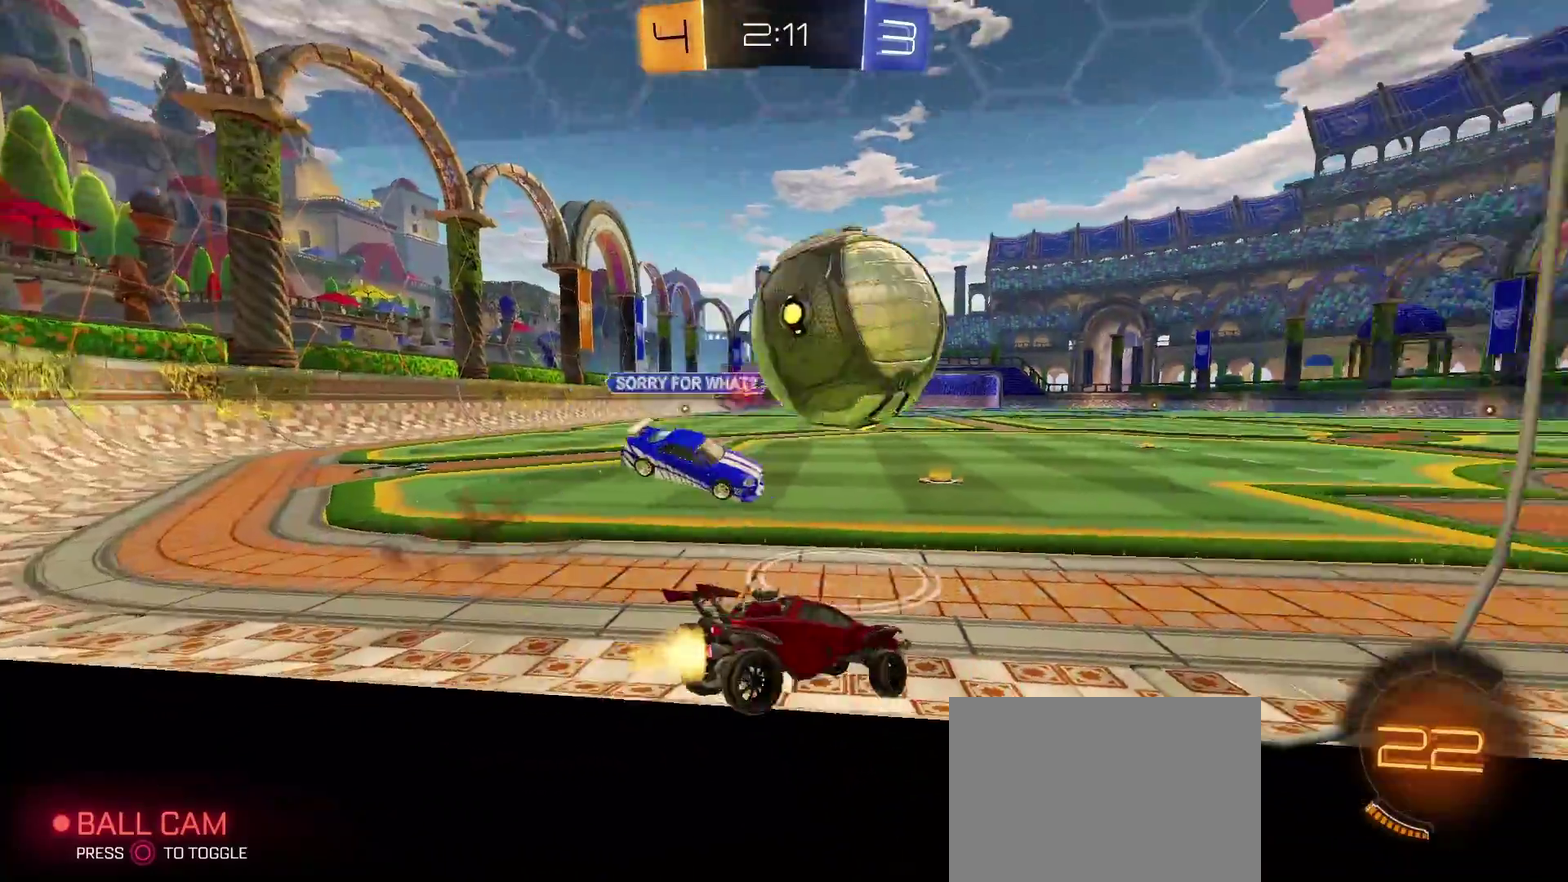
{"buttons": ["R2"], "left_stick": "down-right", "right_stick": "center", "events": [[133, "left_stick", "down-right"], [233, "TRIANGLE", "up"]]}
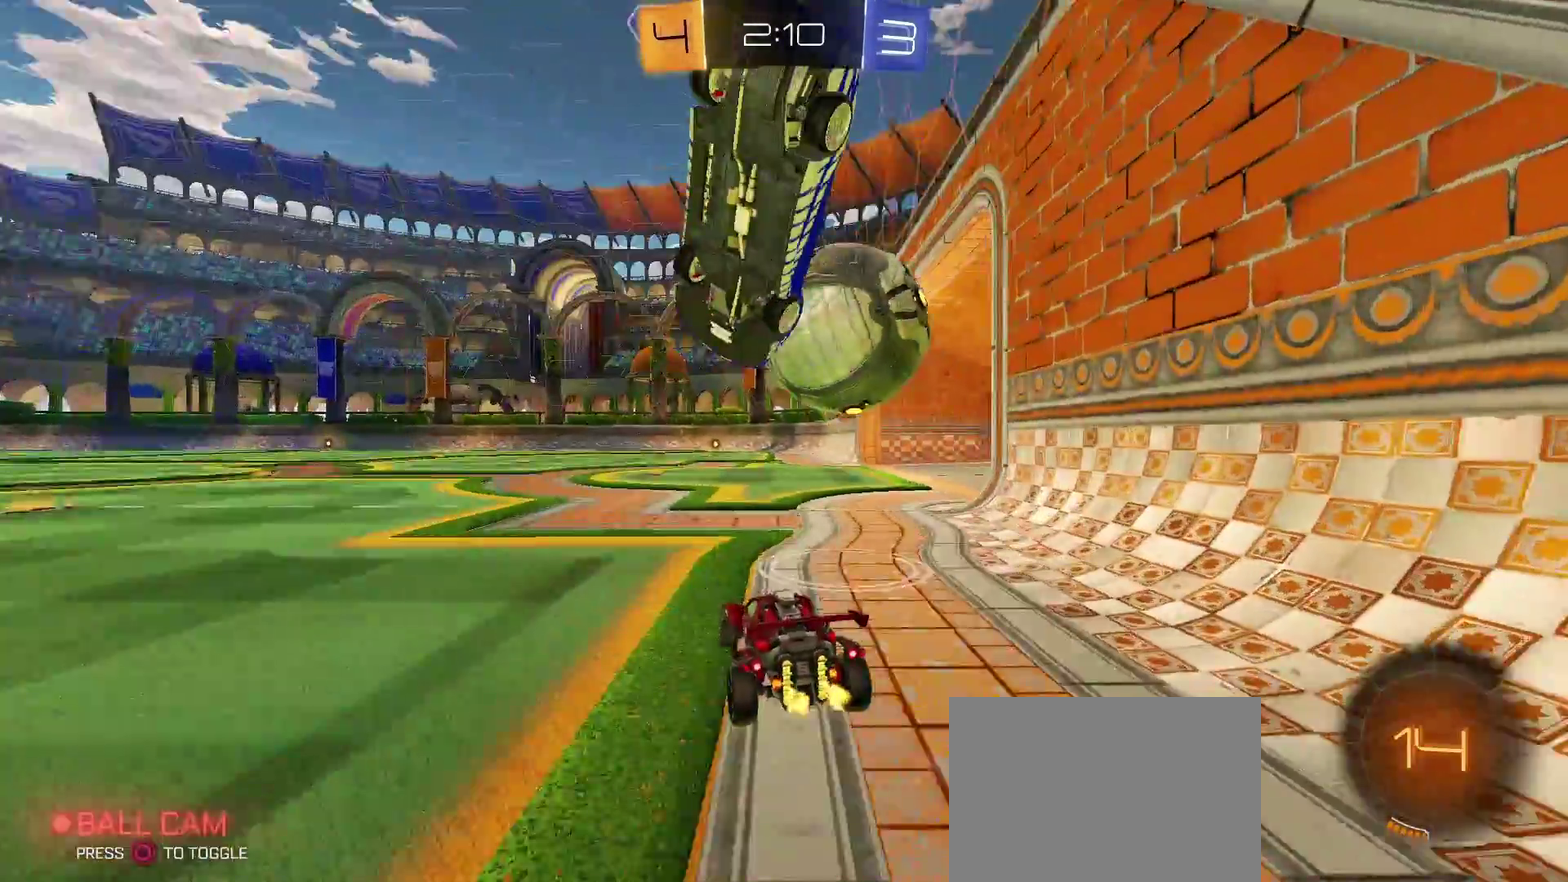
{"buttons": ["TRIANGLE", "R2"], "left_stick": "down-left", "right_stick": "center"}